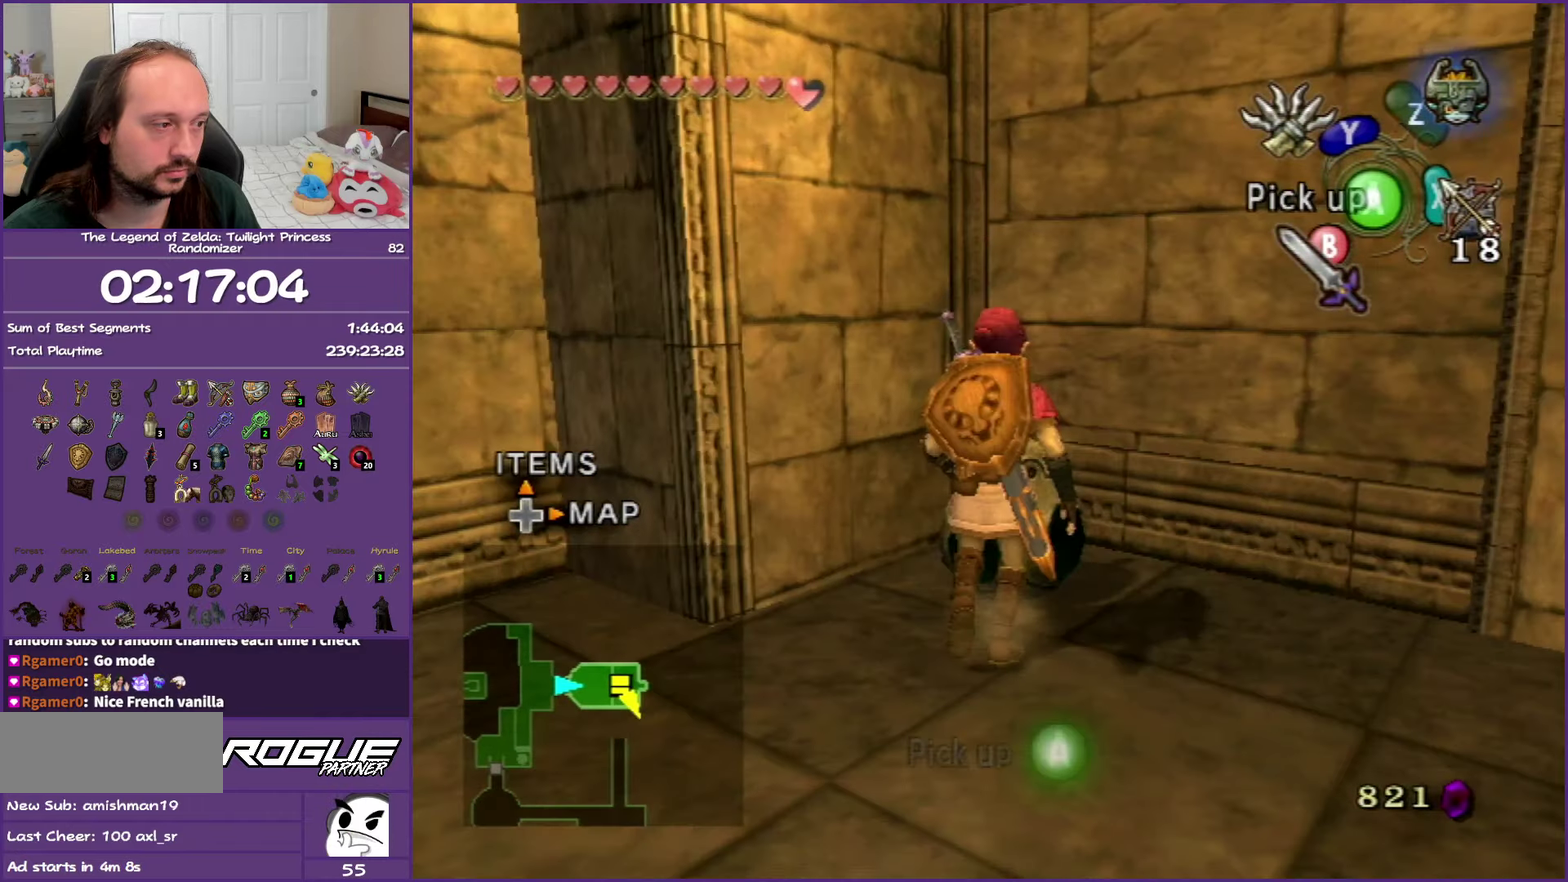
Gameplay with a controller (Nintendo layout); each line is a JSON object with the inputs held at the frame after it. "events" lists button and stick changes between this image and that frame as [ms after this image, input, new state], when the widget could be followed in between. Not read: L3 R3.
{"buttons": [], "left_stick": "right", "right_stick": "left", "events": [[33, "A", "down"], [150, "A", "up"], [417, "right_stick", "left"], [467, "left_stick", "right"]]}
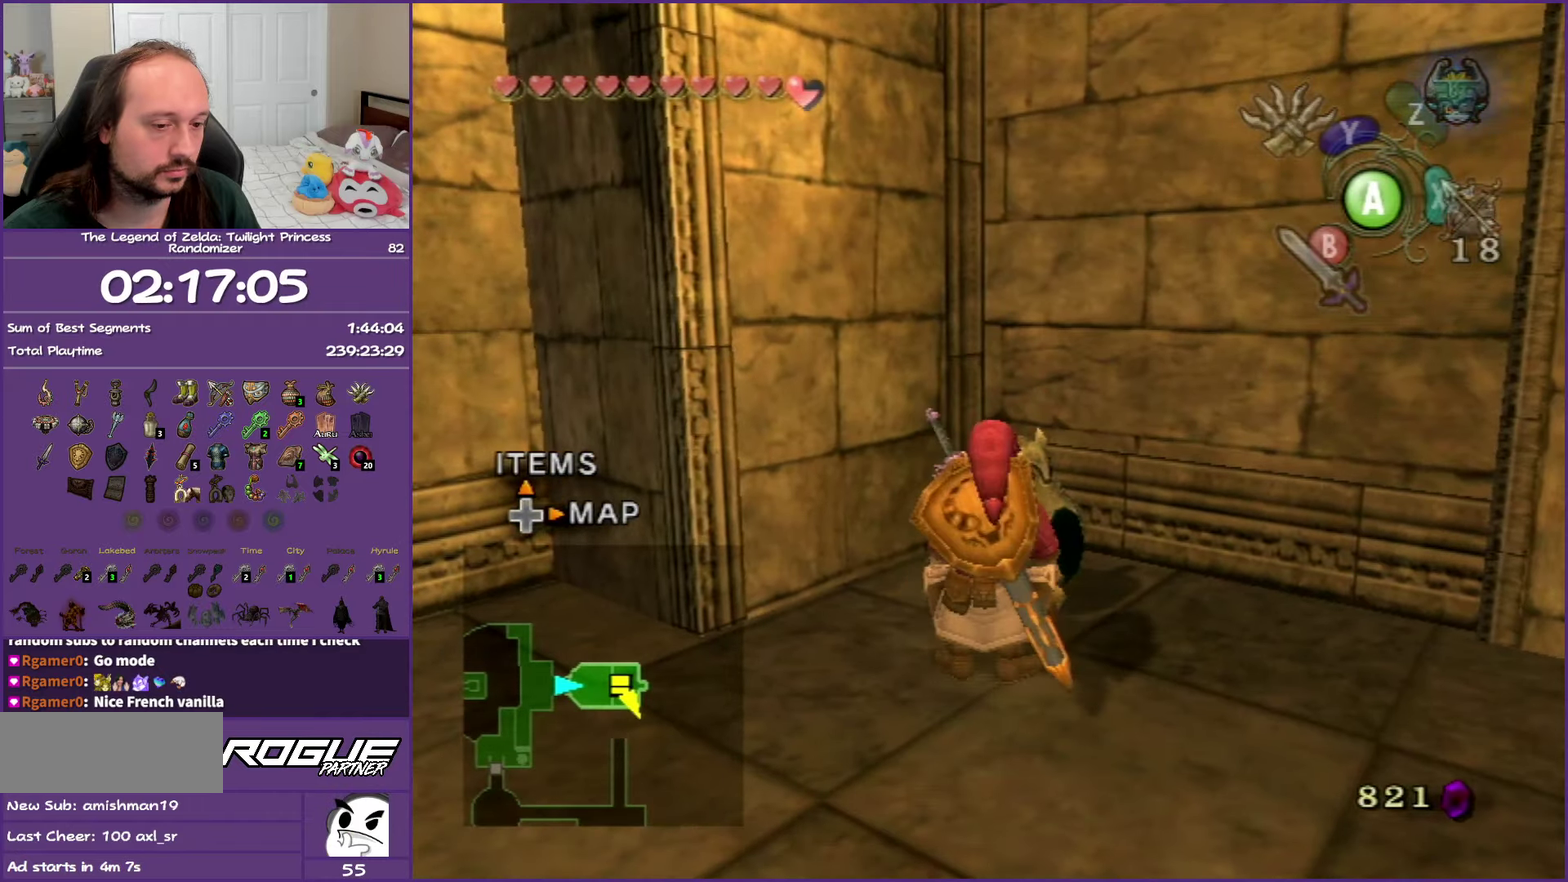
{"buttons": [], "left_stick": "up-right", "right_stick": "center", "events": [[283, "left_stick", "up-right"], [400, "right_stick", "center"]]}
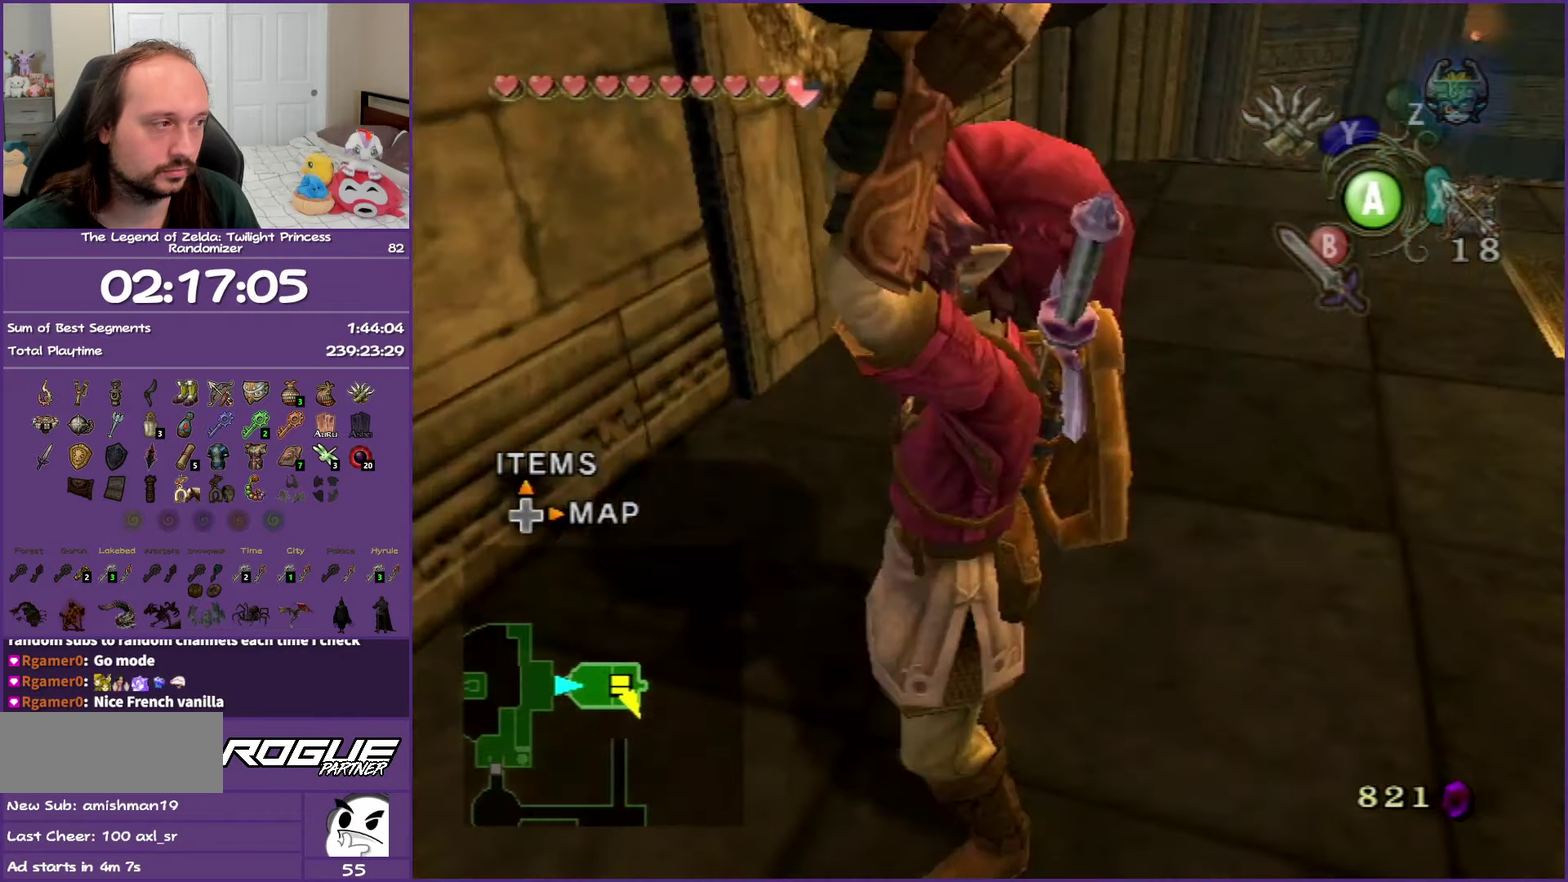
{"buttons": [], "left_stick": "up-right", "right_stick": "center", "events": []}
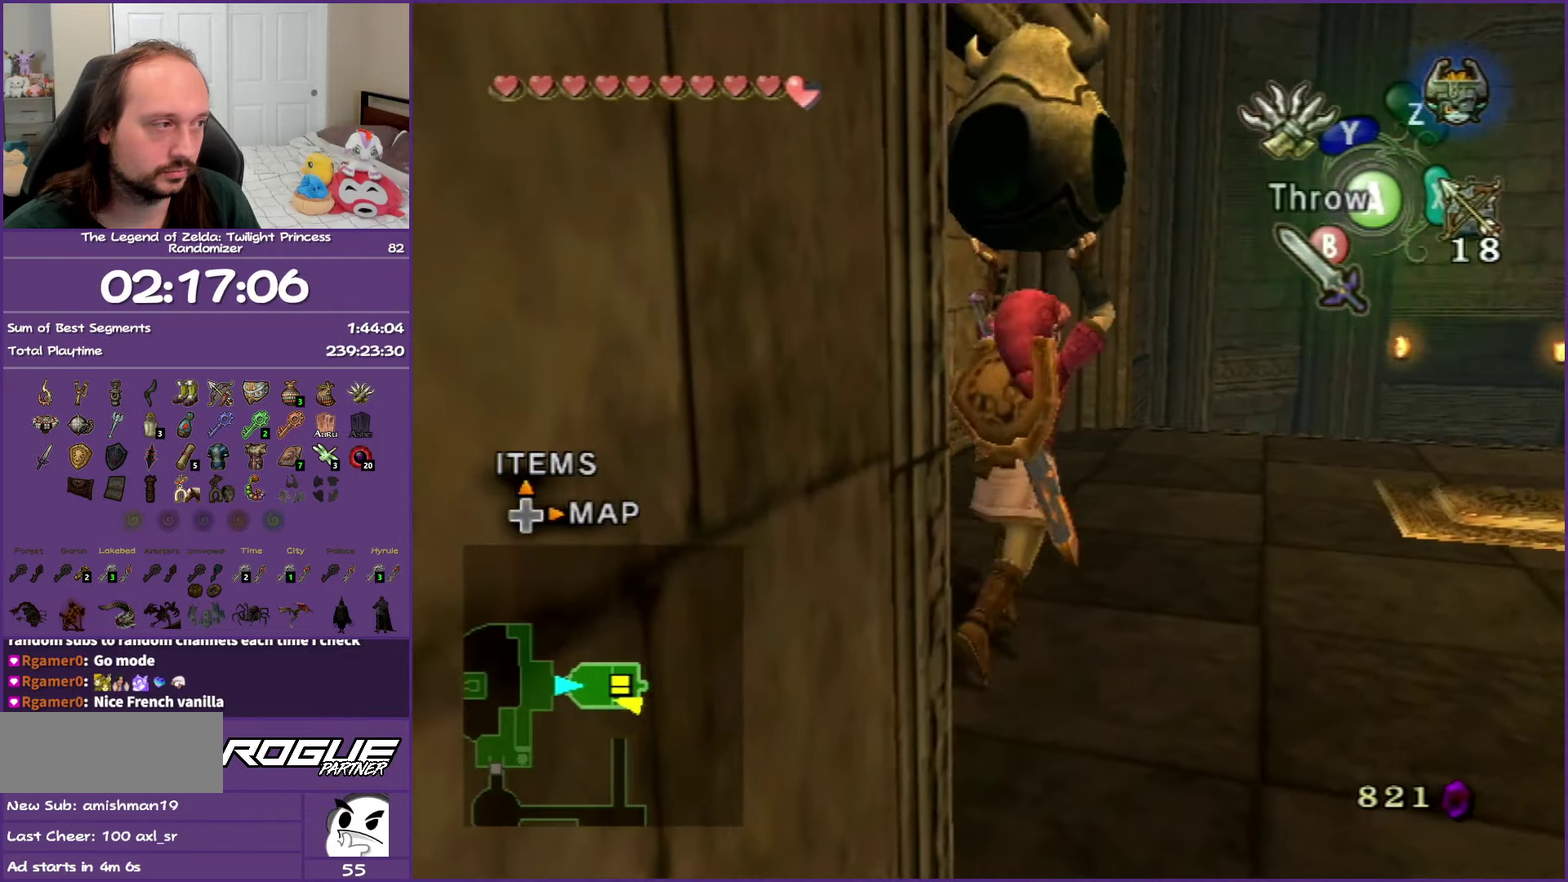
{"buttons": [], "left_stick": "up-right", "right_stick": "center", "events": []}
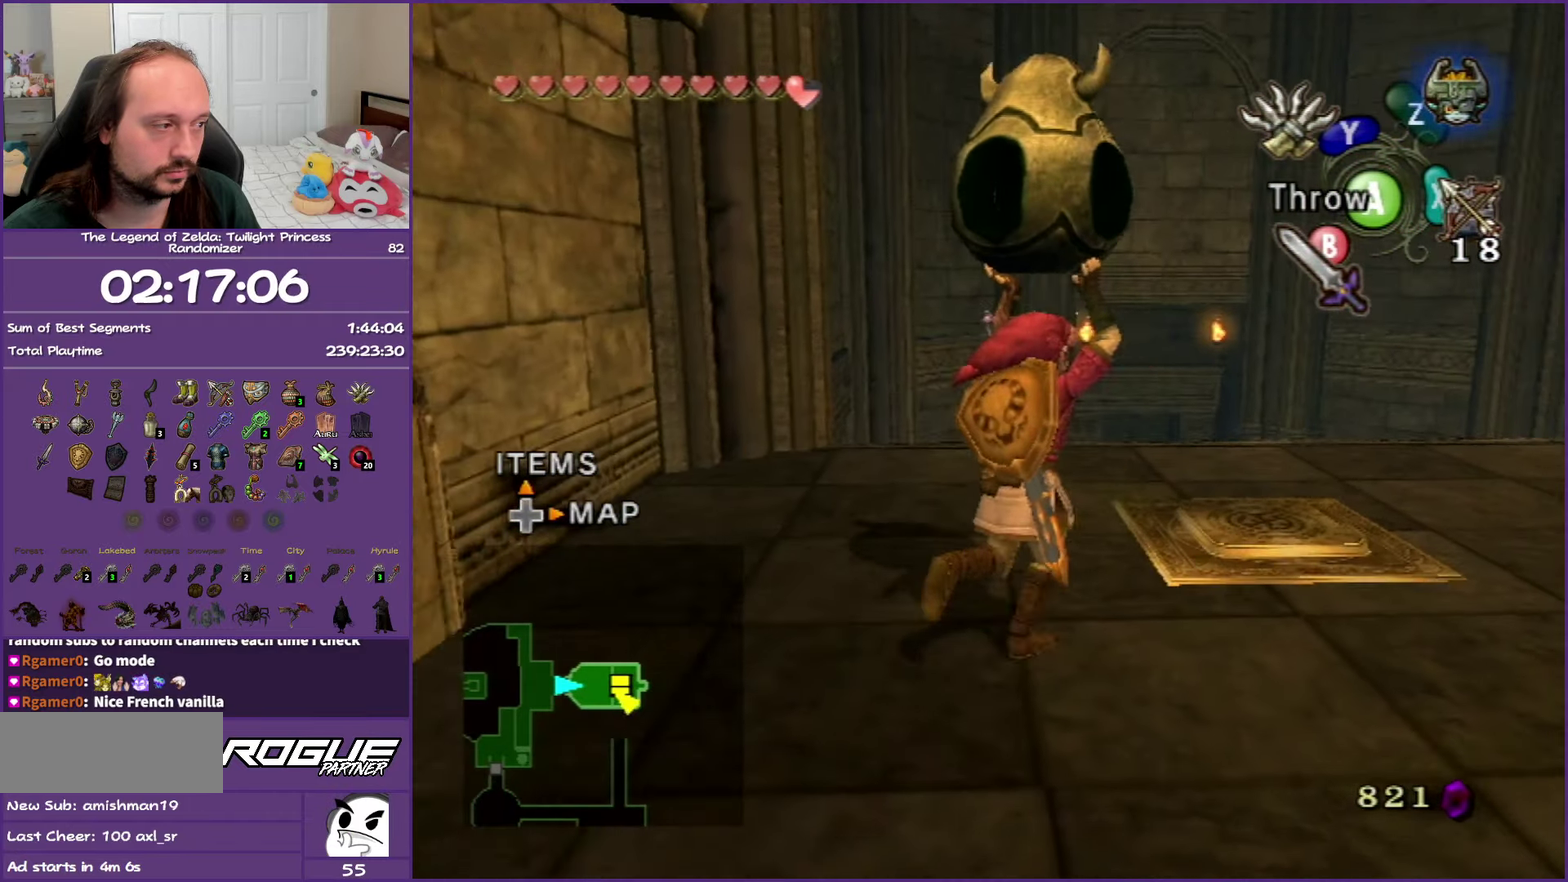
{"buttons": ["A"], "left_stick": "center", "right_stick": "center", "events": [[200, "left_stick", "center"], [433, "A", "down"]]}
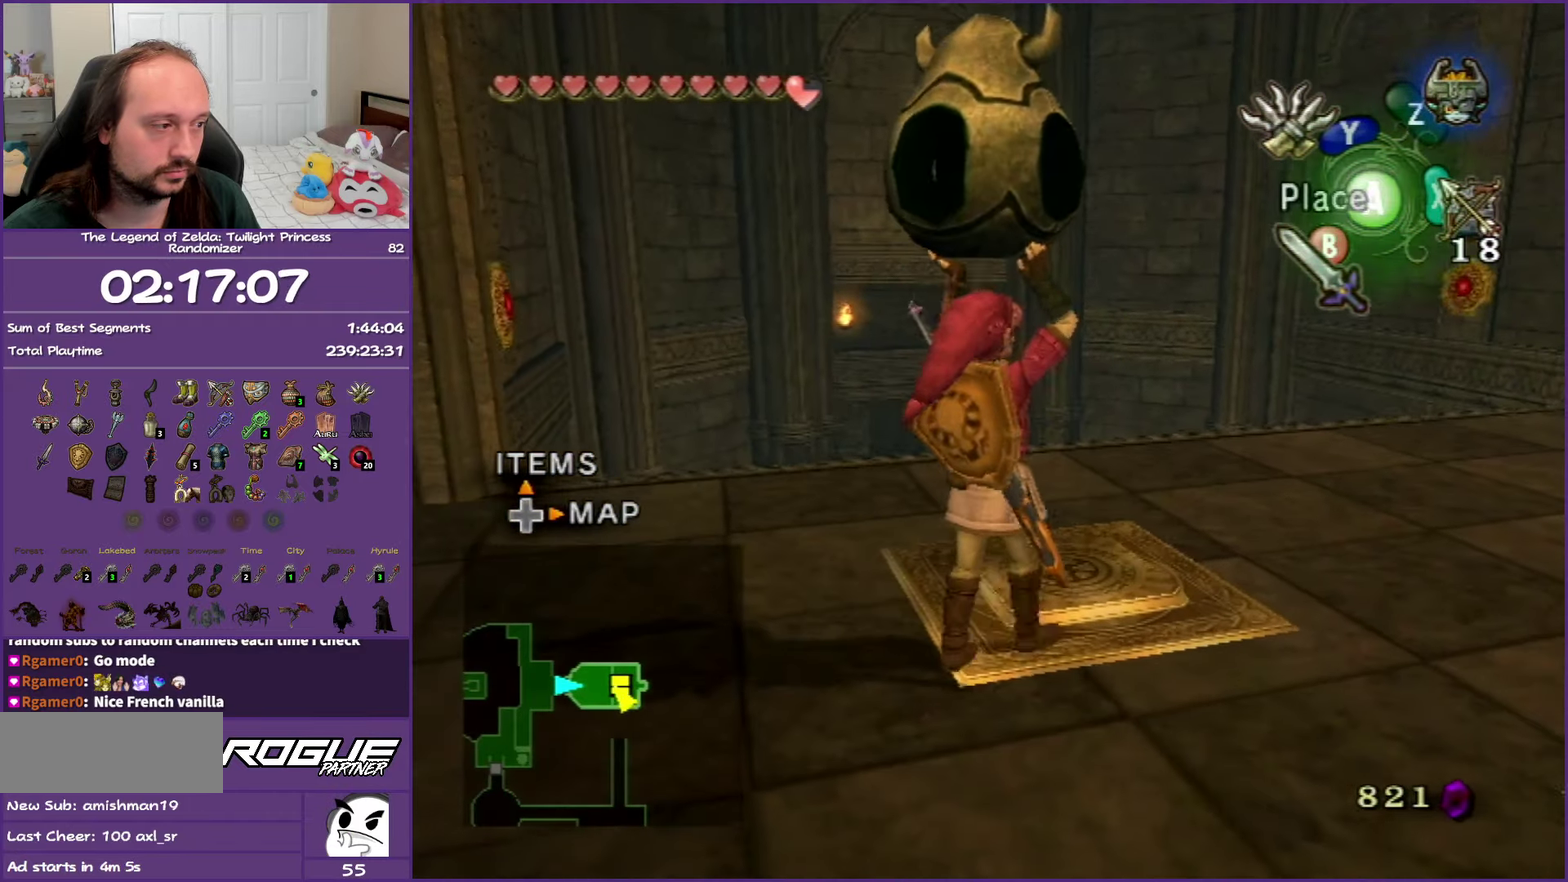
{"buttons": [], "left_stick": "center", "right_stick": "center", "events": [[117, "A", "up"]]}
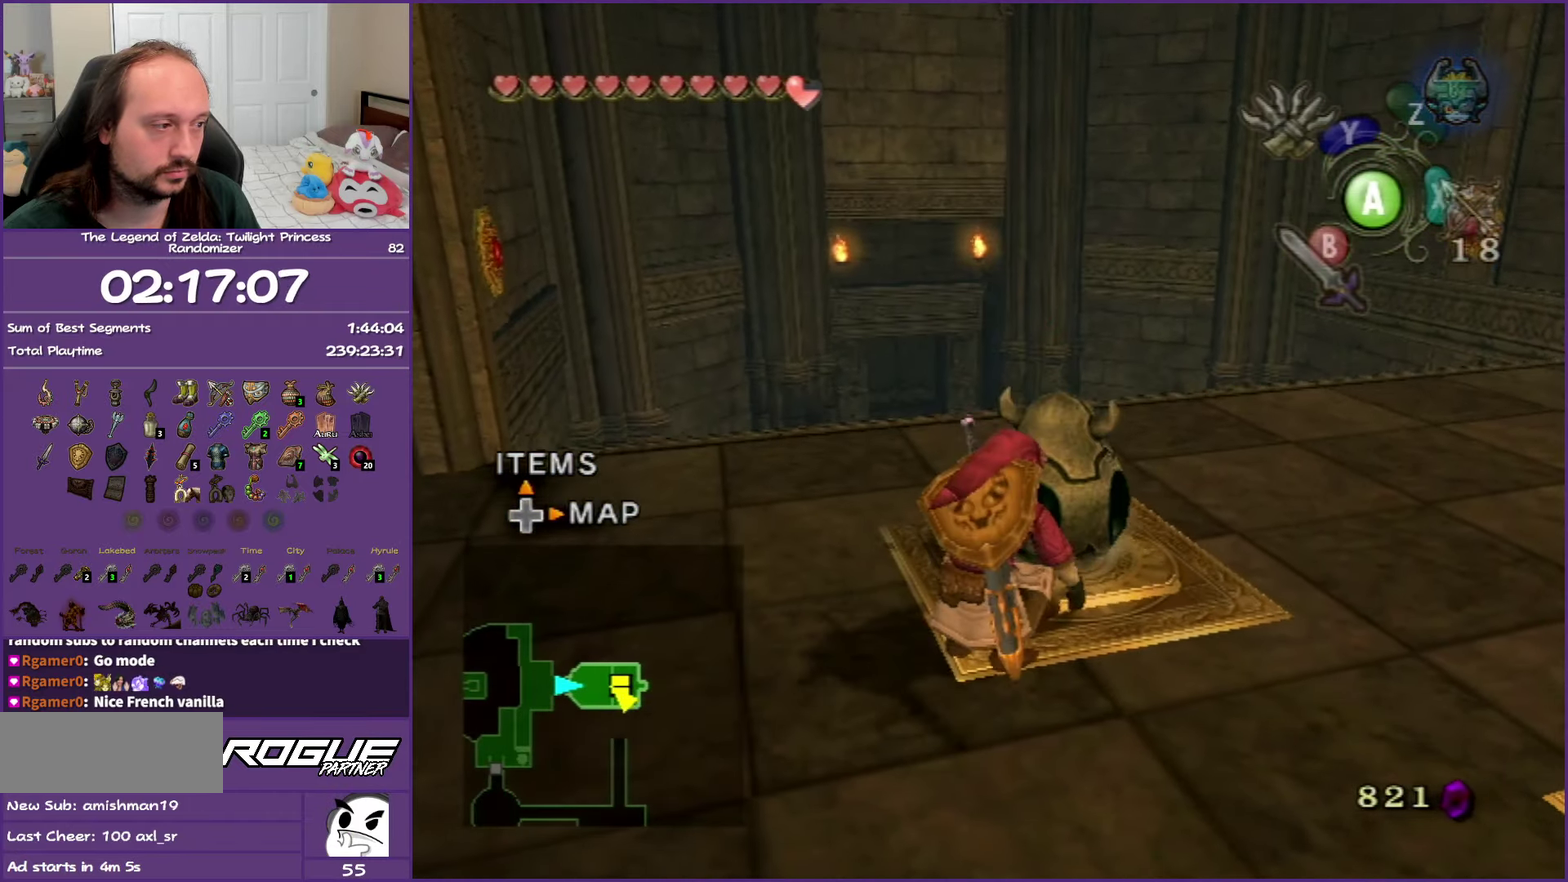
{"buttons": [], "left_stick": "up-left", "right_stick": "center", "events": [[17, "left_stick", "up-left"]]}
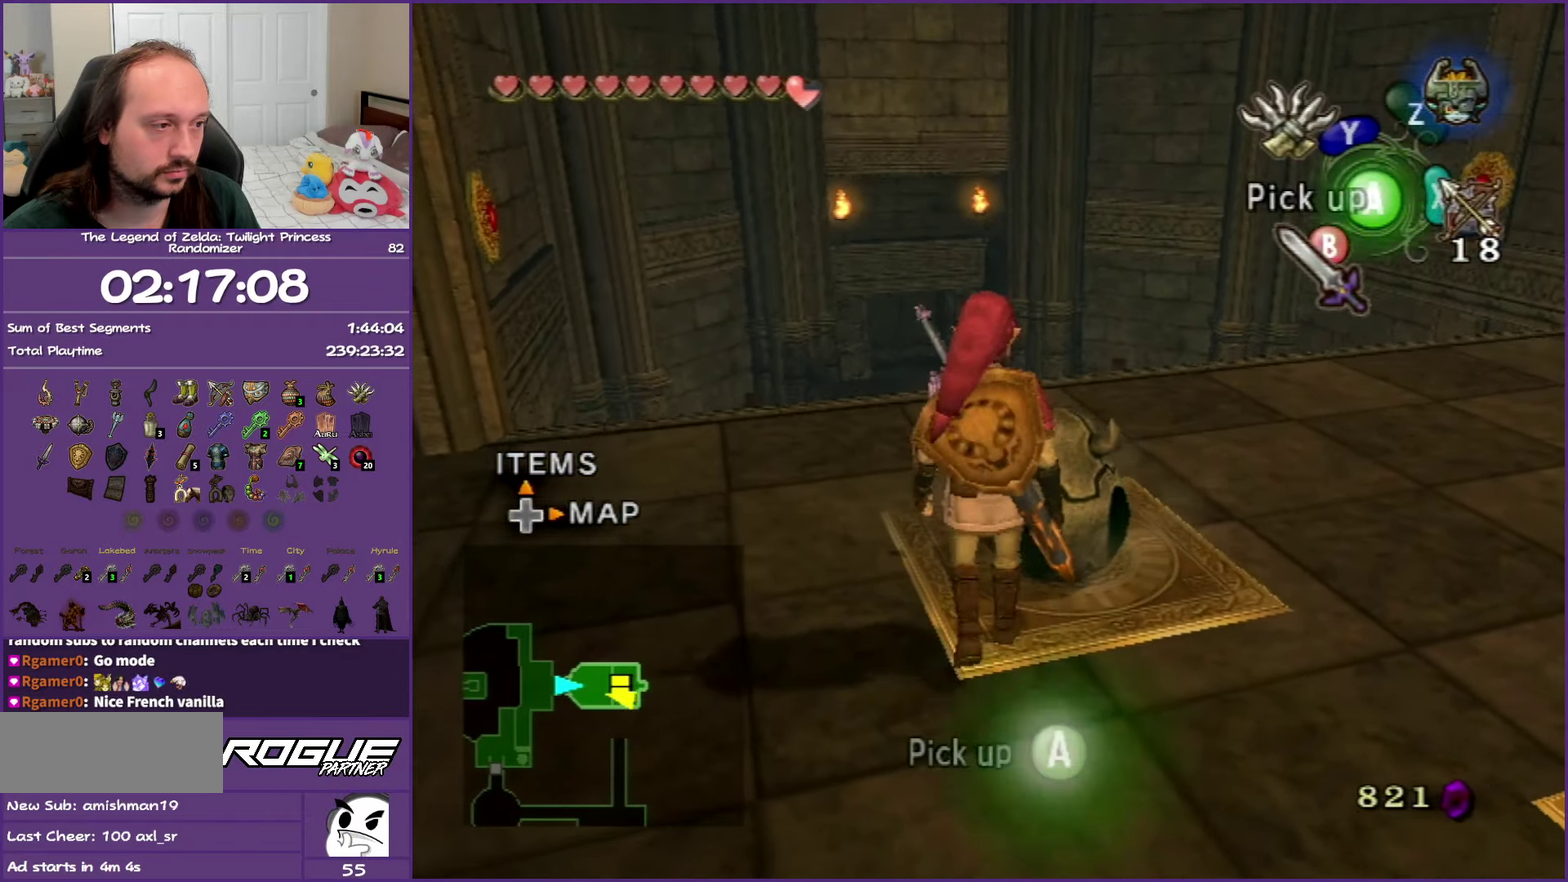
{"buttons": [], "left_stick": "up", "right_stick": "center", "events": [[433, "left_stick", "up"]]}
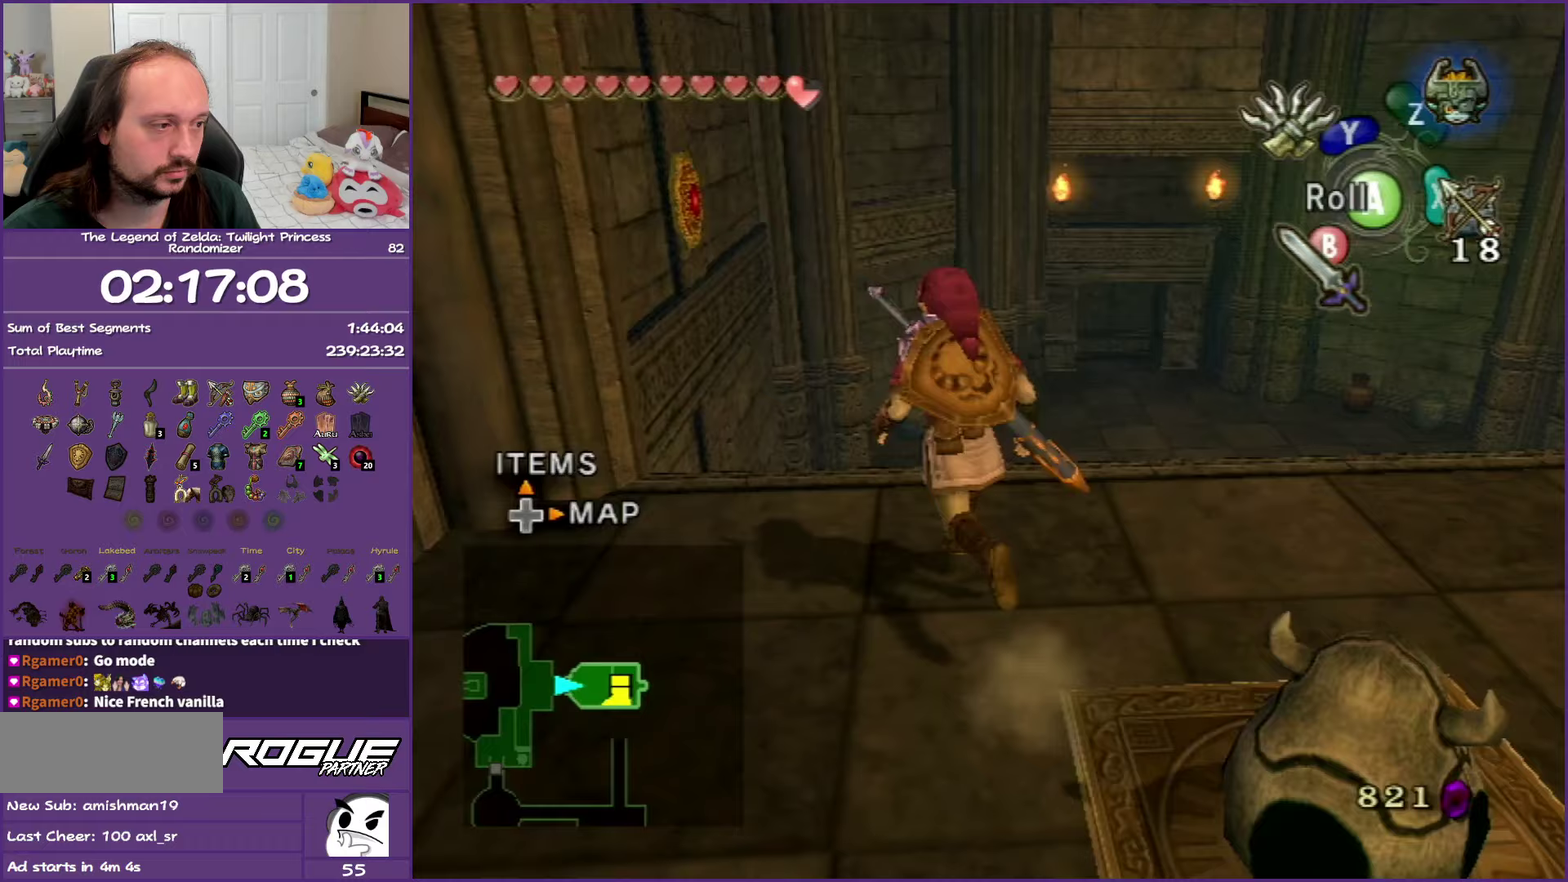
{"buttons": [], "left_stick": "center", "right_stick": "center"}
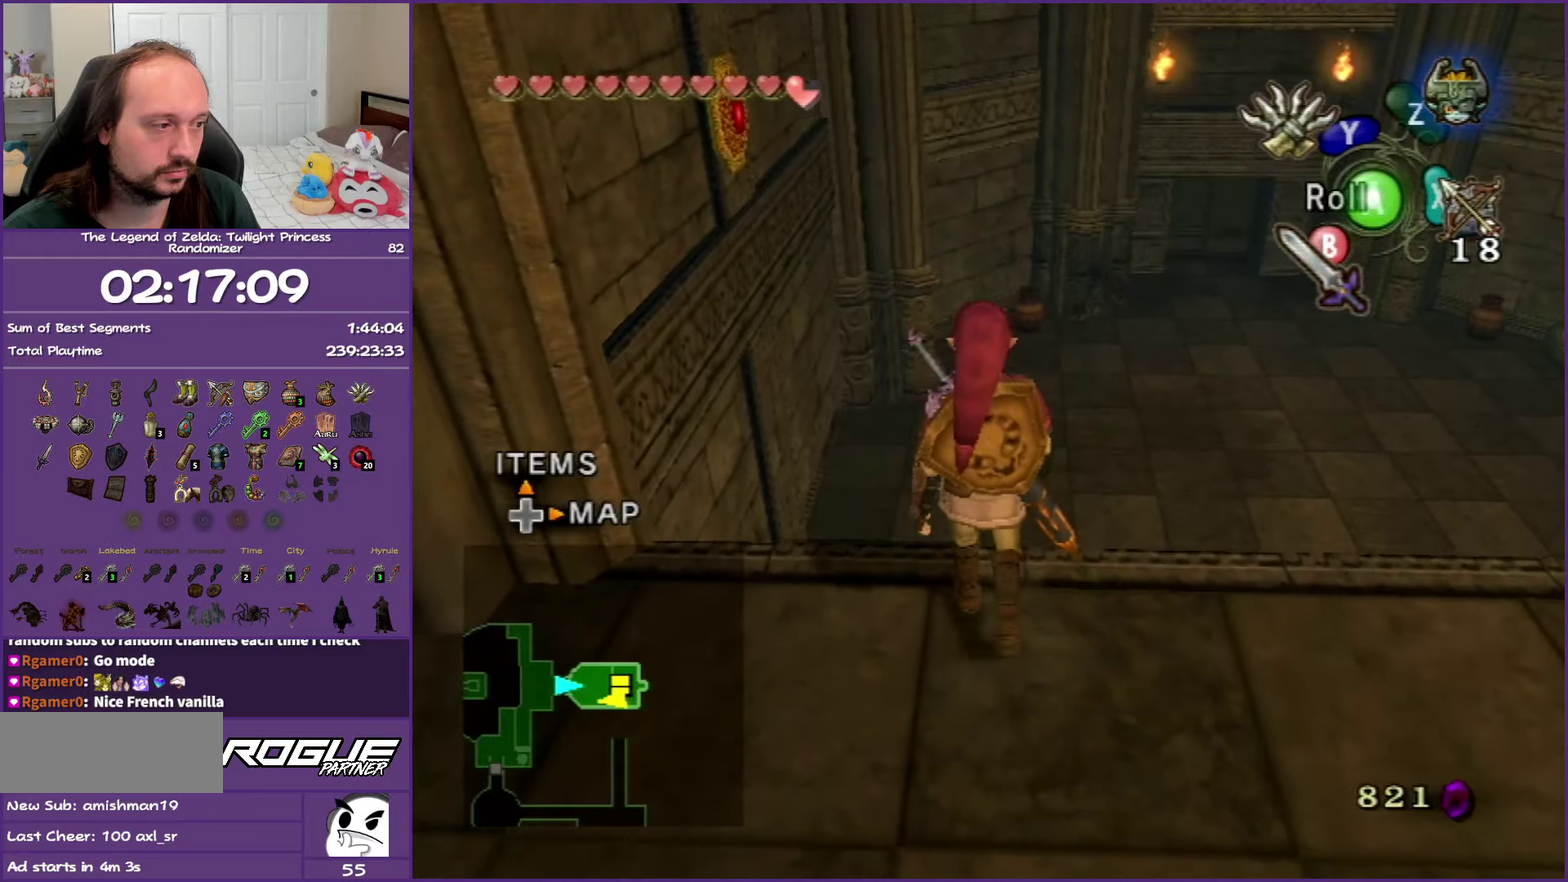
{"buttons": ["Y"], "left_stick": "up", "right_stick": "center"}
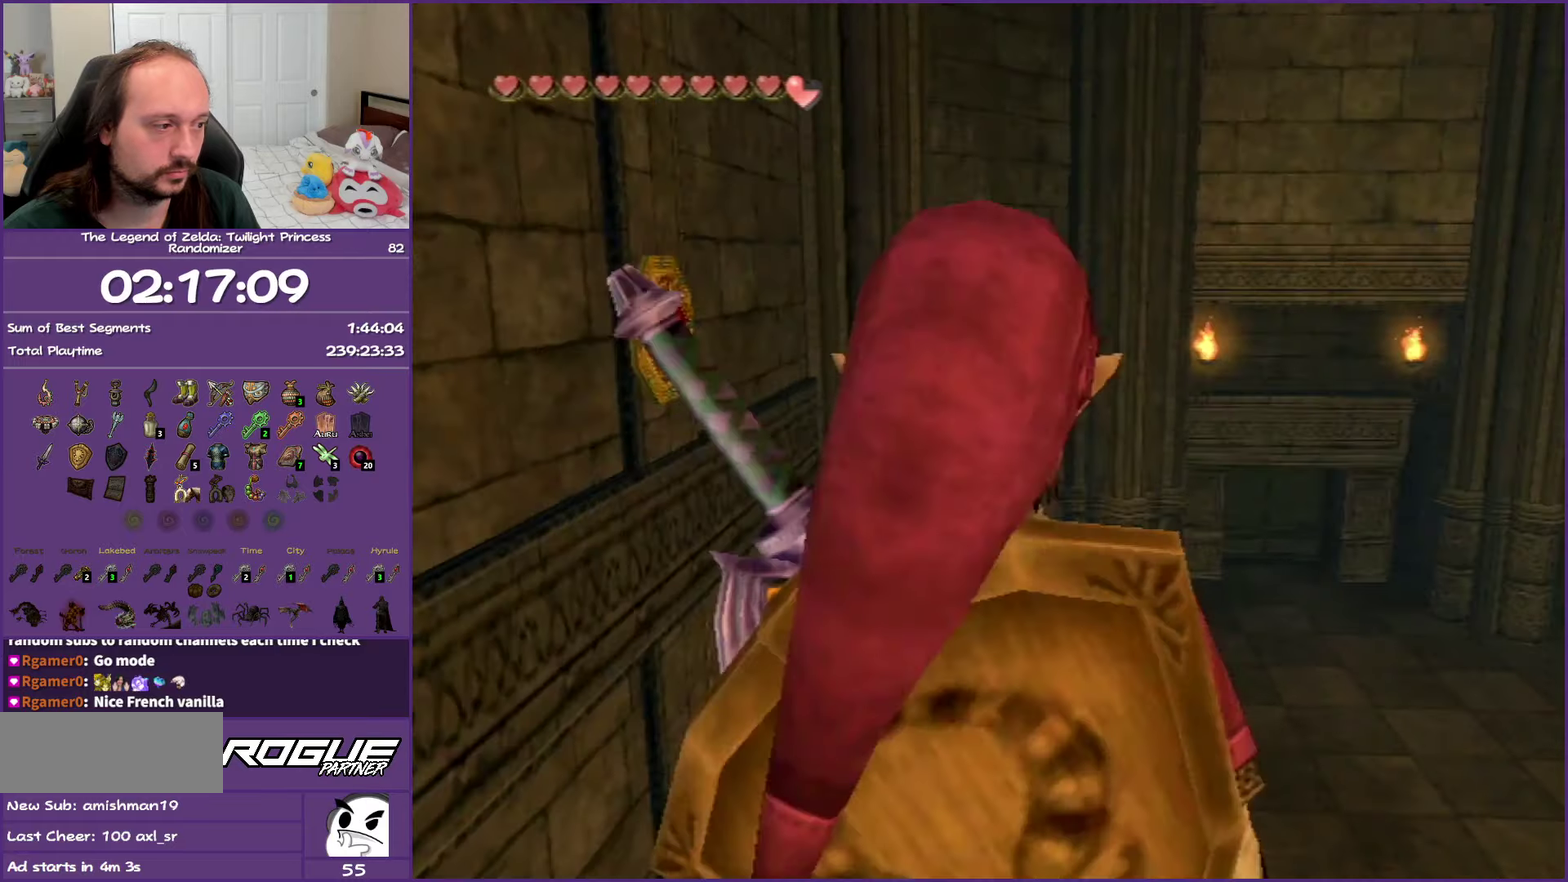
{"buttons": ["Y"], "left_stick": "up", "right_stick": "center", "events": []}
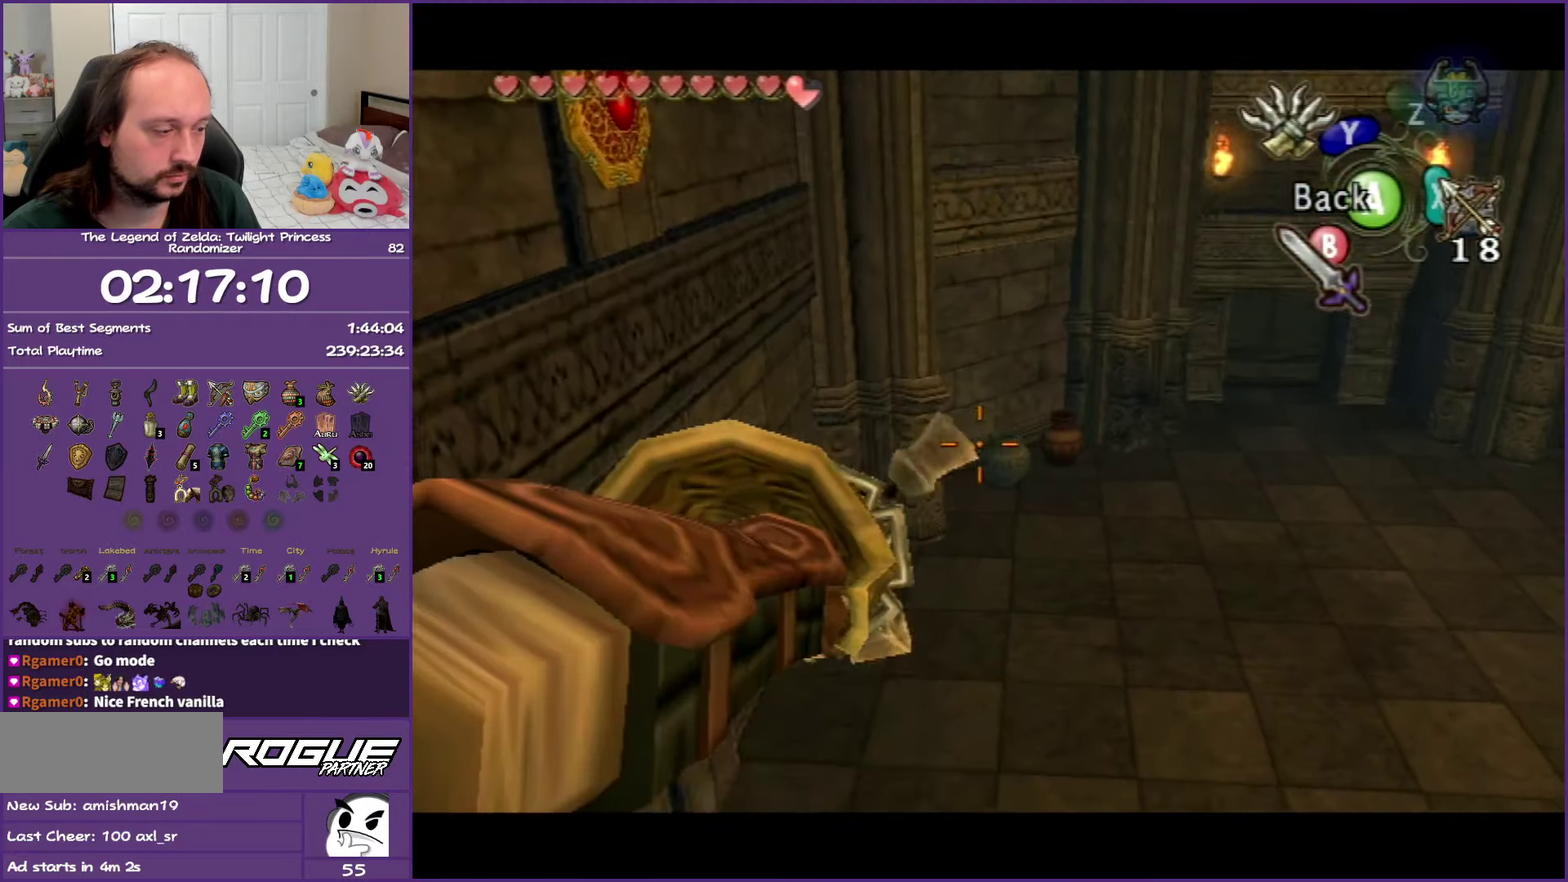
{"buttons": ["Y"], "left_stick": "center", "right_stick": "center", "events": [[333, "left_stick", "center"]]}
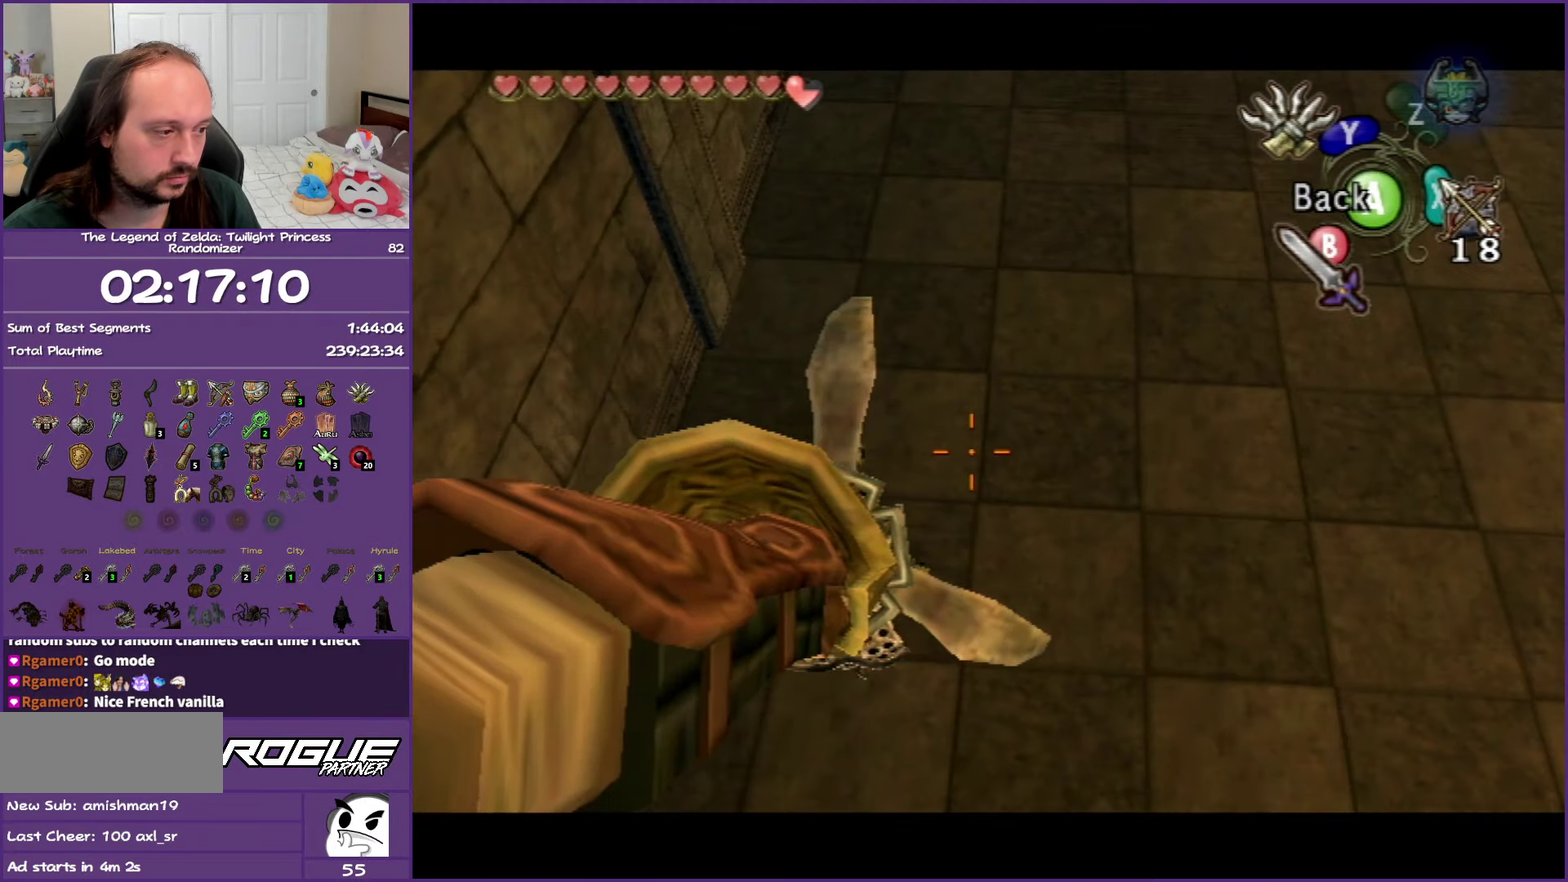
{"buttons": ["Y"], "left_stick": "up-left", "right_stick": "center", "events": [[17, "left_stick", "up-left"], [200, "left_stick", "center"], [417, "left_stick", "up-left"]]}
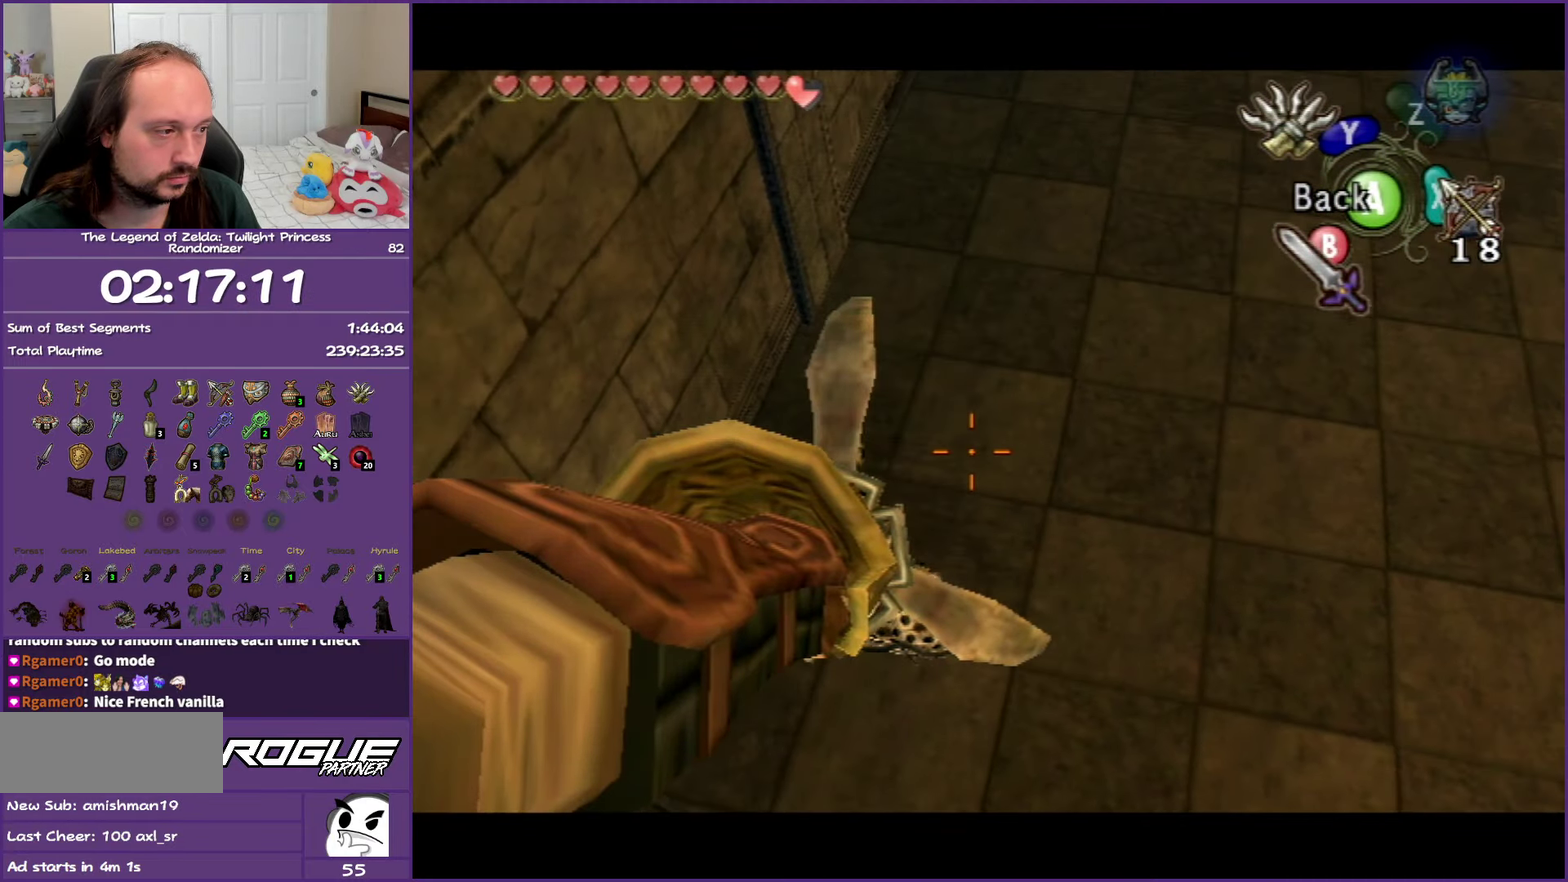
{"buttons": ["Y"], "left_stick": "center", "right_stick": "center", "events": [[150, "left_stick", "left"], [250, "left_stick", "center"]]}
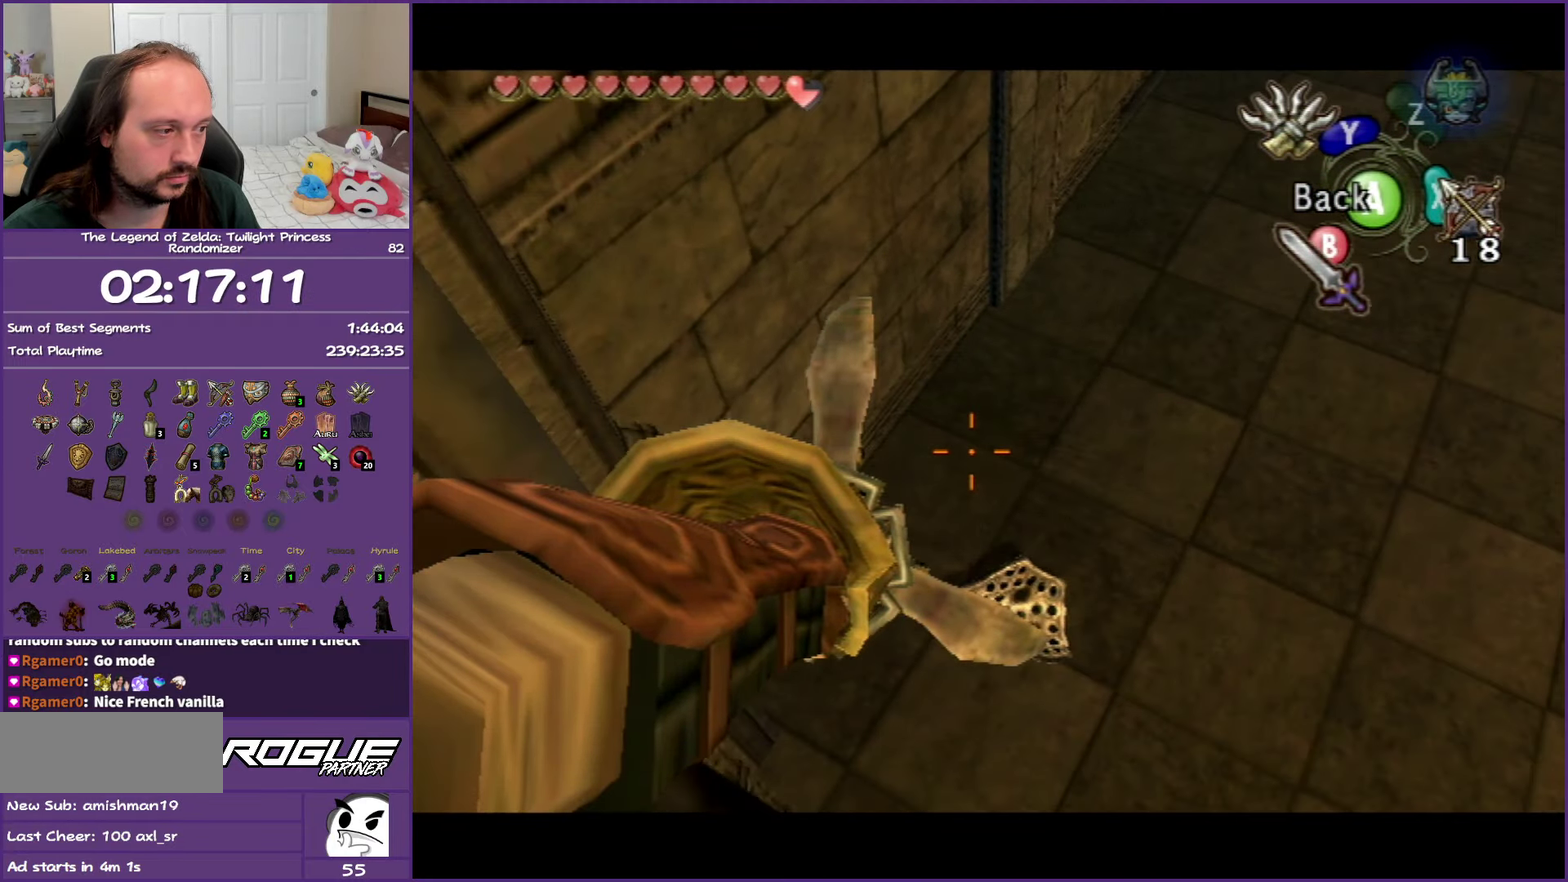
{"buttons": [], "left_stick": "center", "right_stick": "center", "events": [[33, "Y", "up"]]}
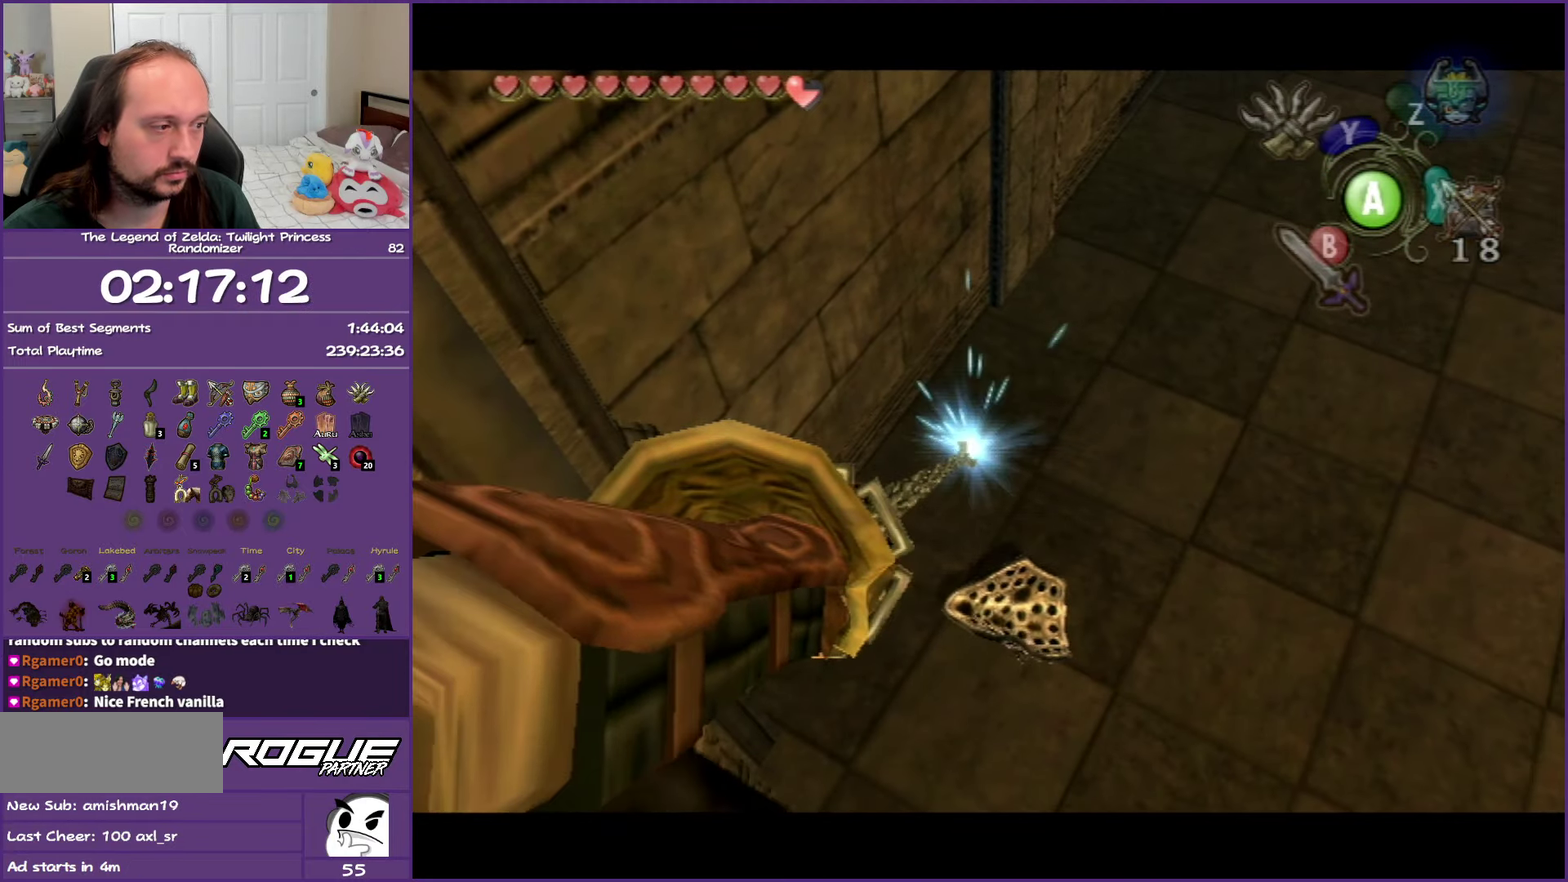
{"buttons": ["L1"], "left_stick": "center", "right_stick": "center", "events": [[250, "L1", "down"]]}
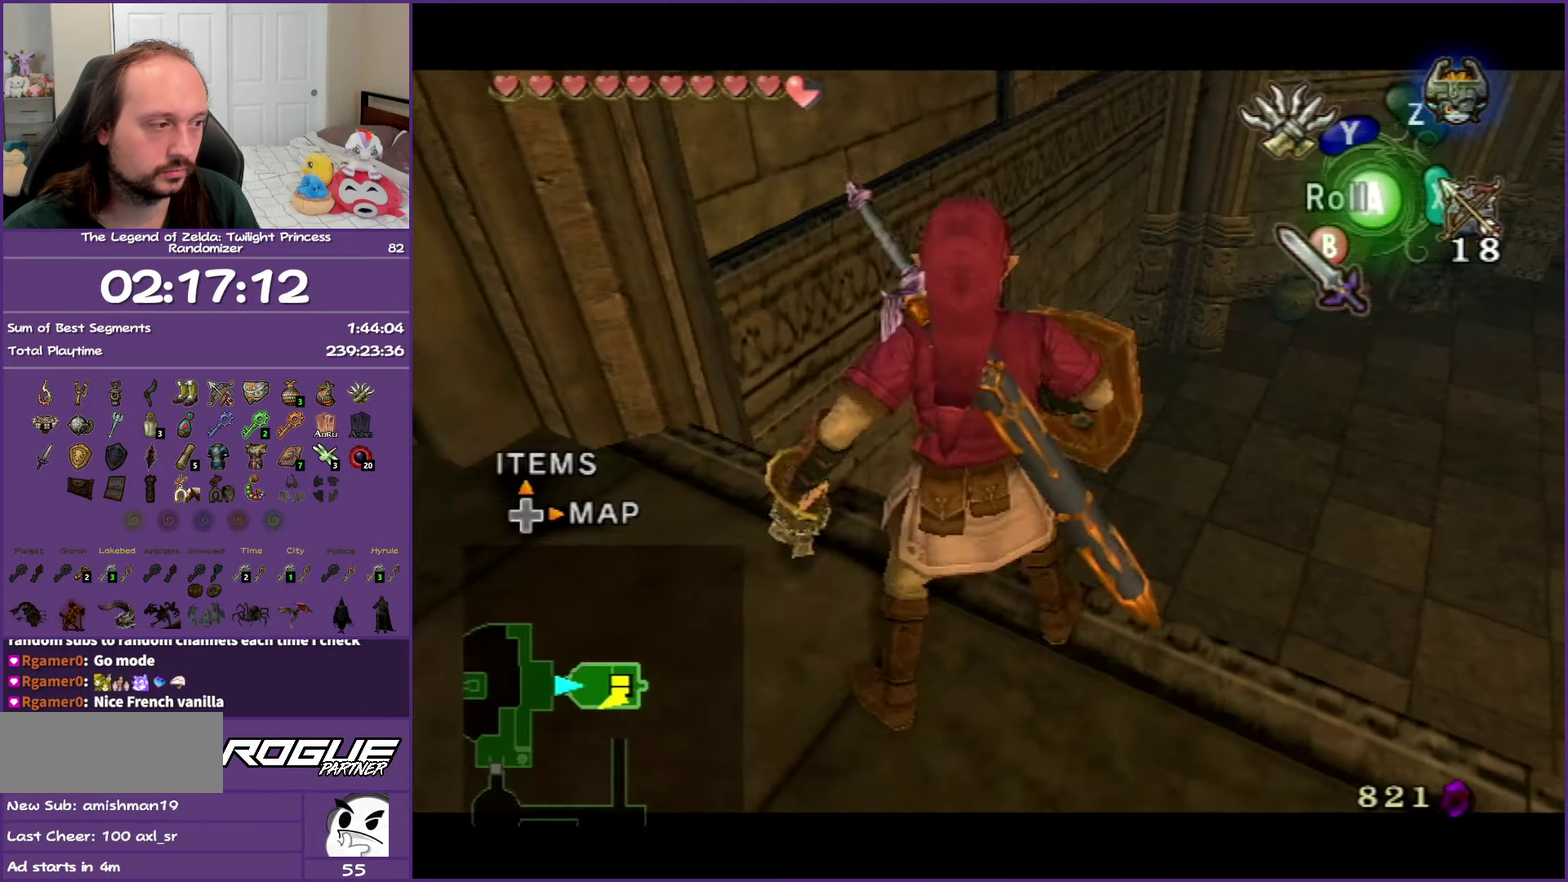
{"buttons": ["L1"], "left_stick": "down-right", "right_stick": "center", "events": [[283, "left_stick", "down-right"]]}
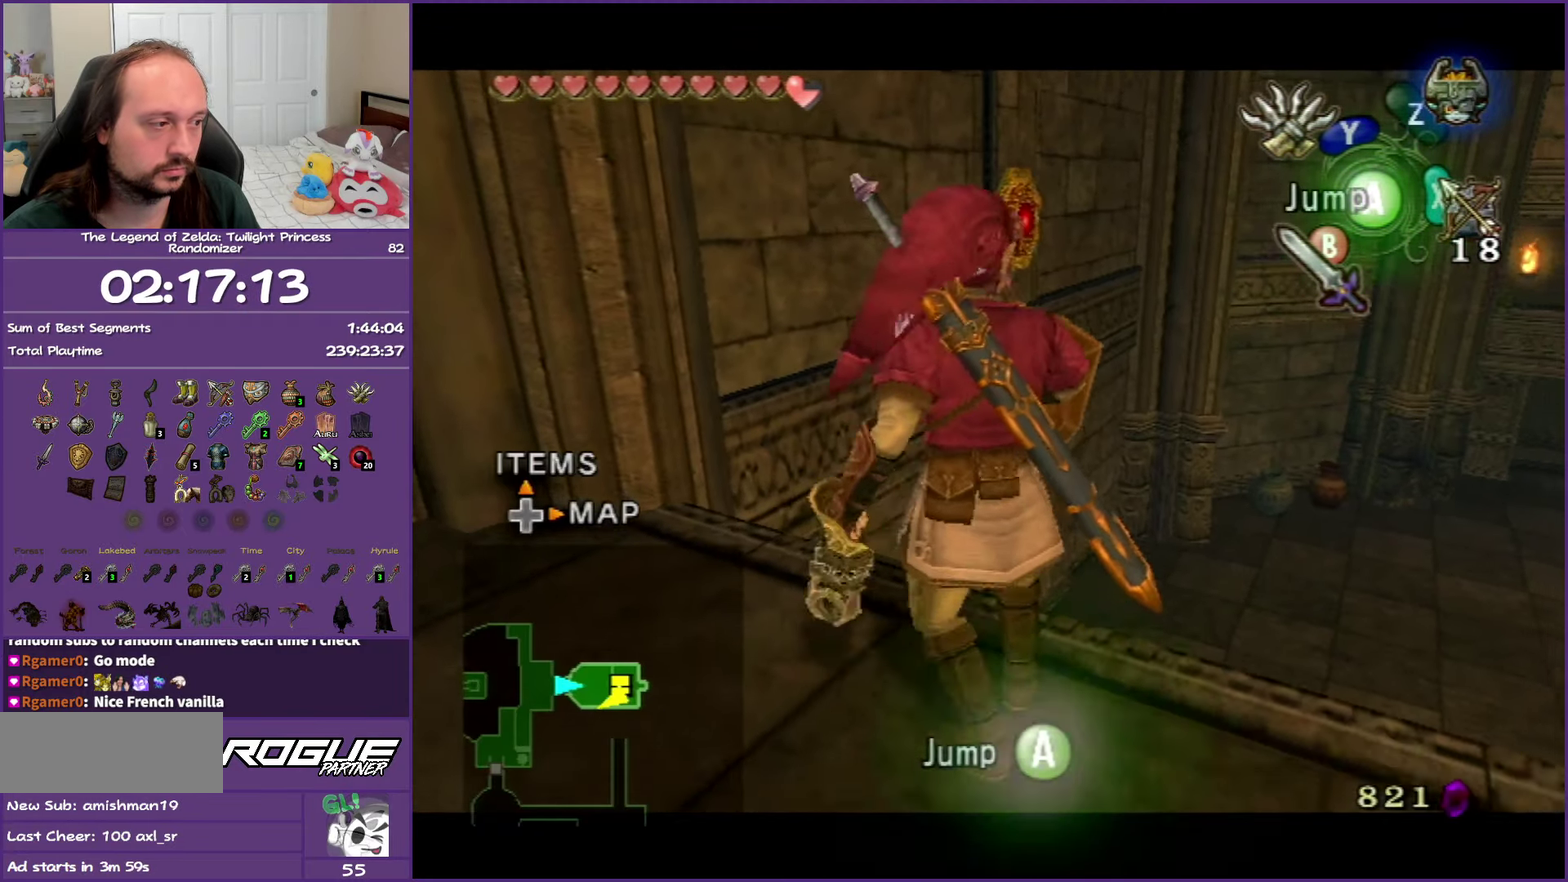
{"buttons": ["L1"], "left_stick": "center", "right_stick": "center", "events": [[167, "left_stick", "right"], [500, "left_stick", "center"]]}
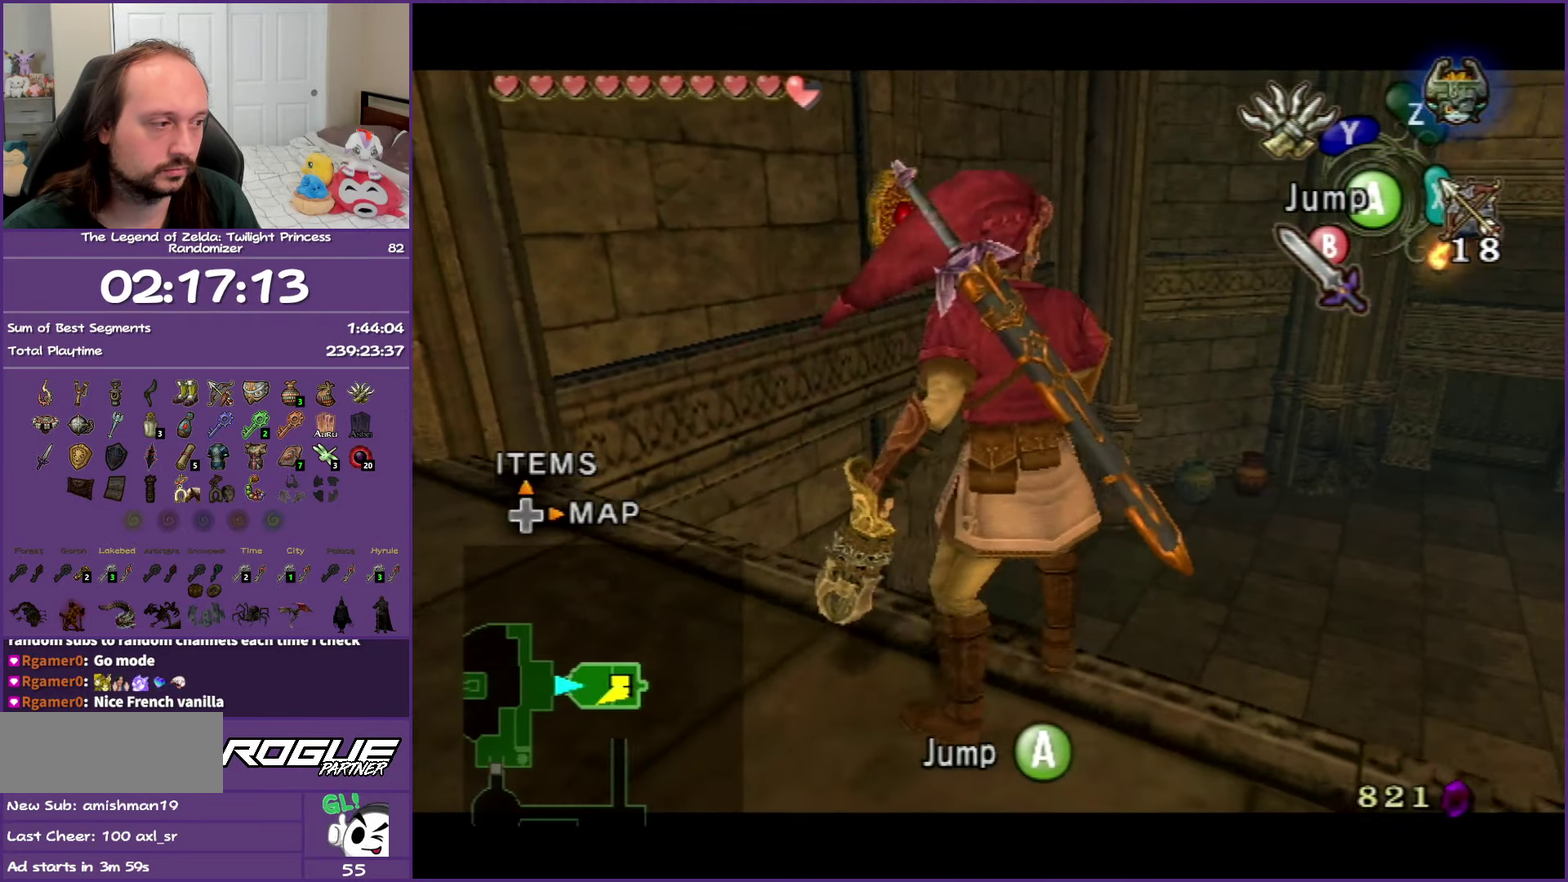
{"buttons": [], "left_stick": "center", "right_stick": "center", "events": [[350, "L1", "up"]]}
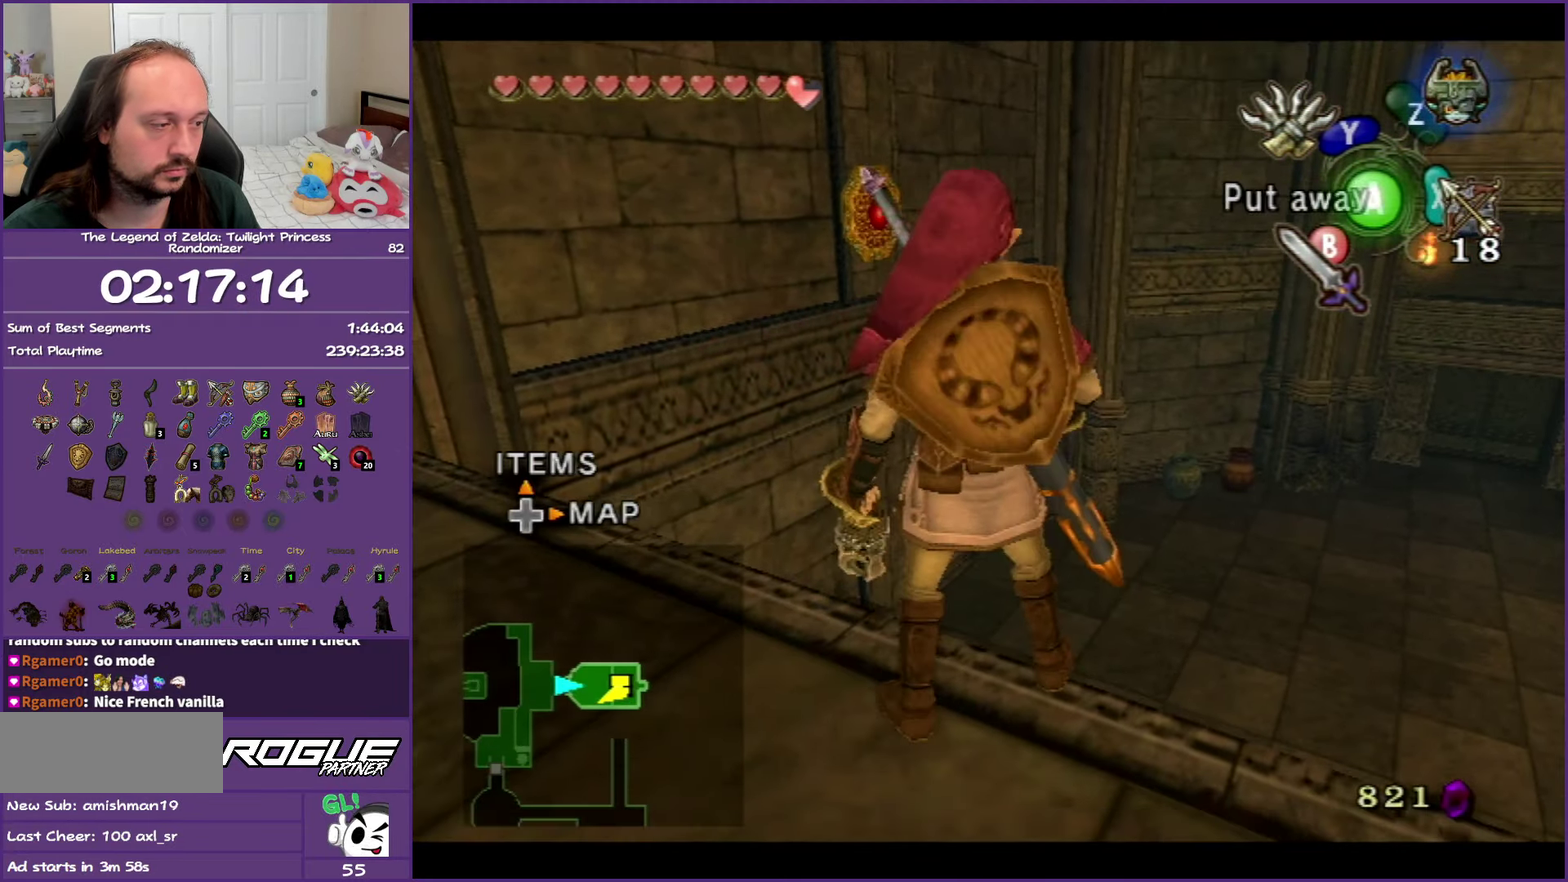
{"buttons": ["Y"], "left_stick": "center", "right_stick": "center", "events": [[83, "right_stick", "up"], [133, "right_stick", "center"], [433, "Y", "down"]]}
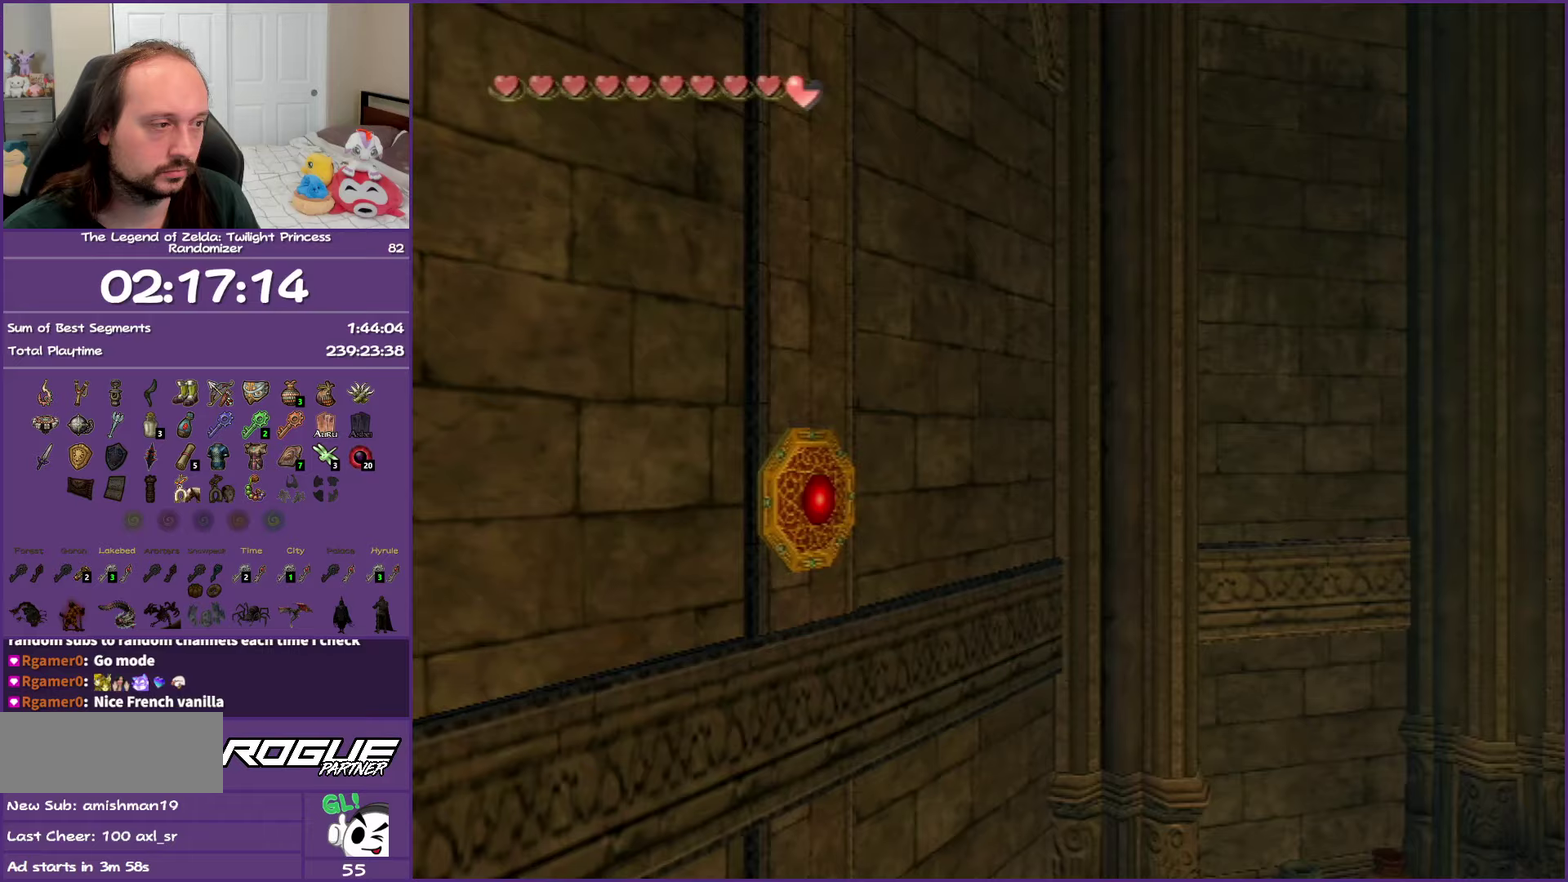
{"buttons": ["Y"], "left_stick": "up-left", "right_stick": "center", "events": [[83, "left_stick", "up-left"]]}
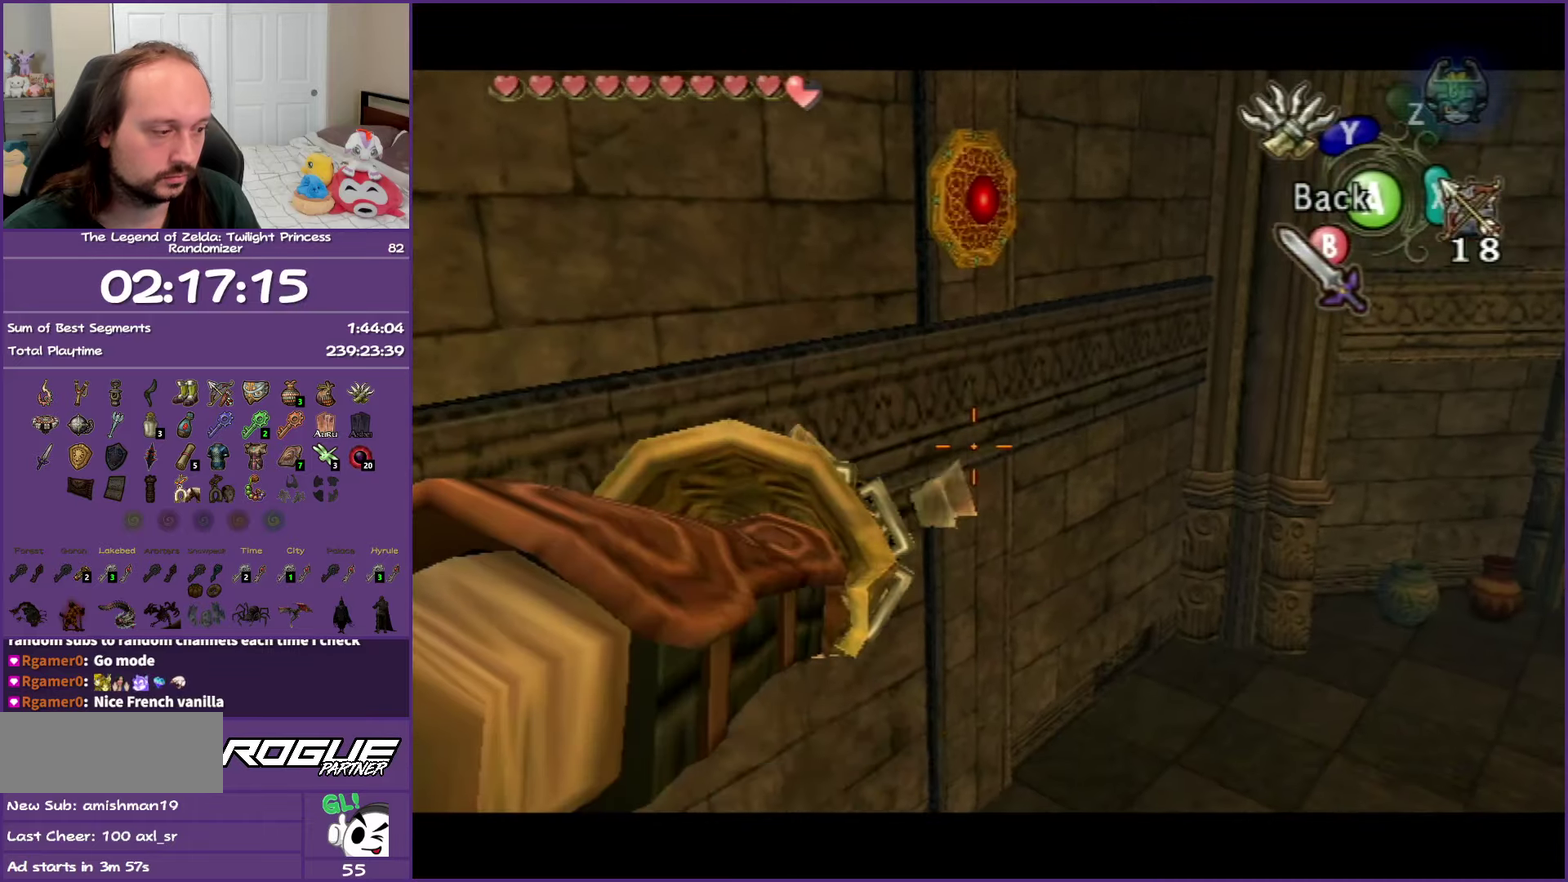
{"buttons": ["Y"], "left_stick": "up-left", "right_stick": "center", "events": []}
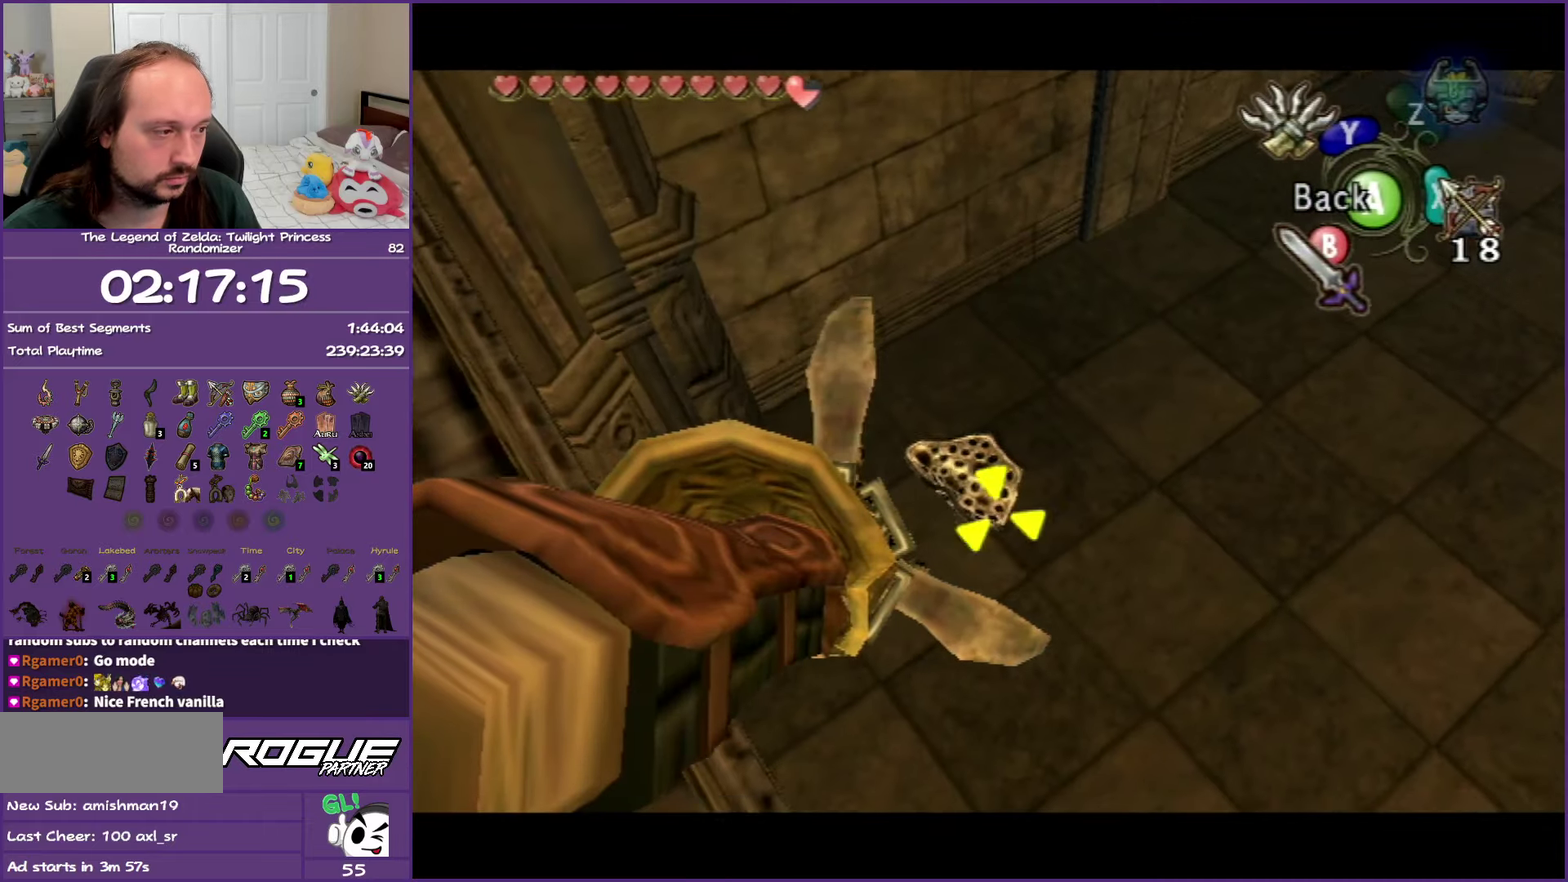
{"buttons": [], "left_stick": "center", "right_stick": "center", "events": [[67, "left_stick", "center"], [333, "Y", "up"]]}
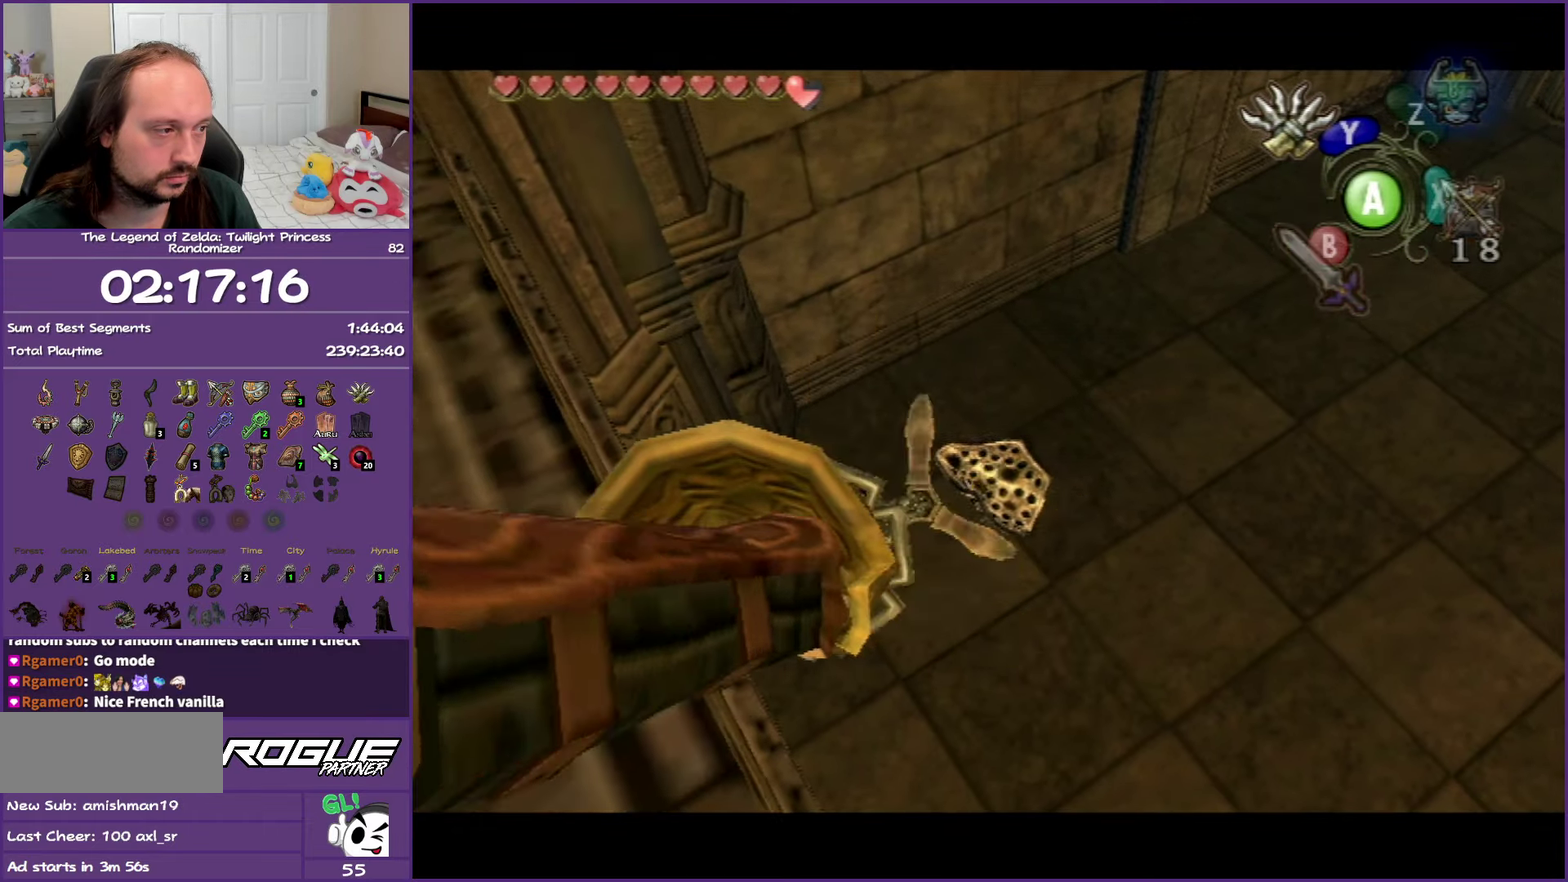
{"buttons": ["L1"], "left_stick": "left", "right_stick": "center", "events": [[17, "L1", "down"], [83, "left_stick", "left"]]}
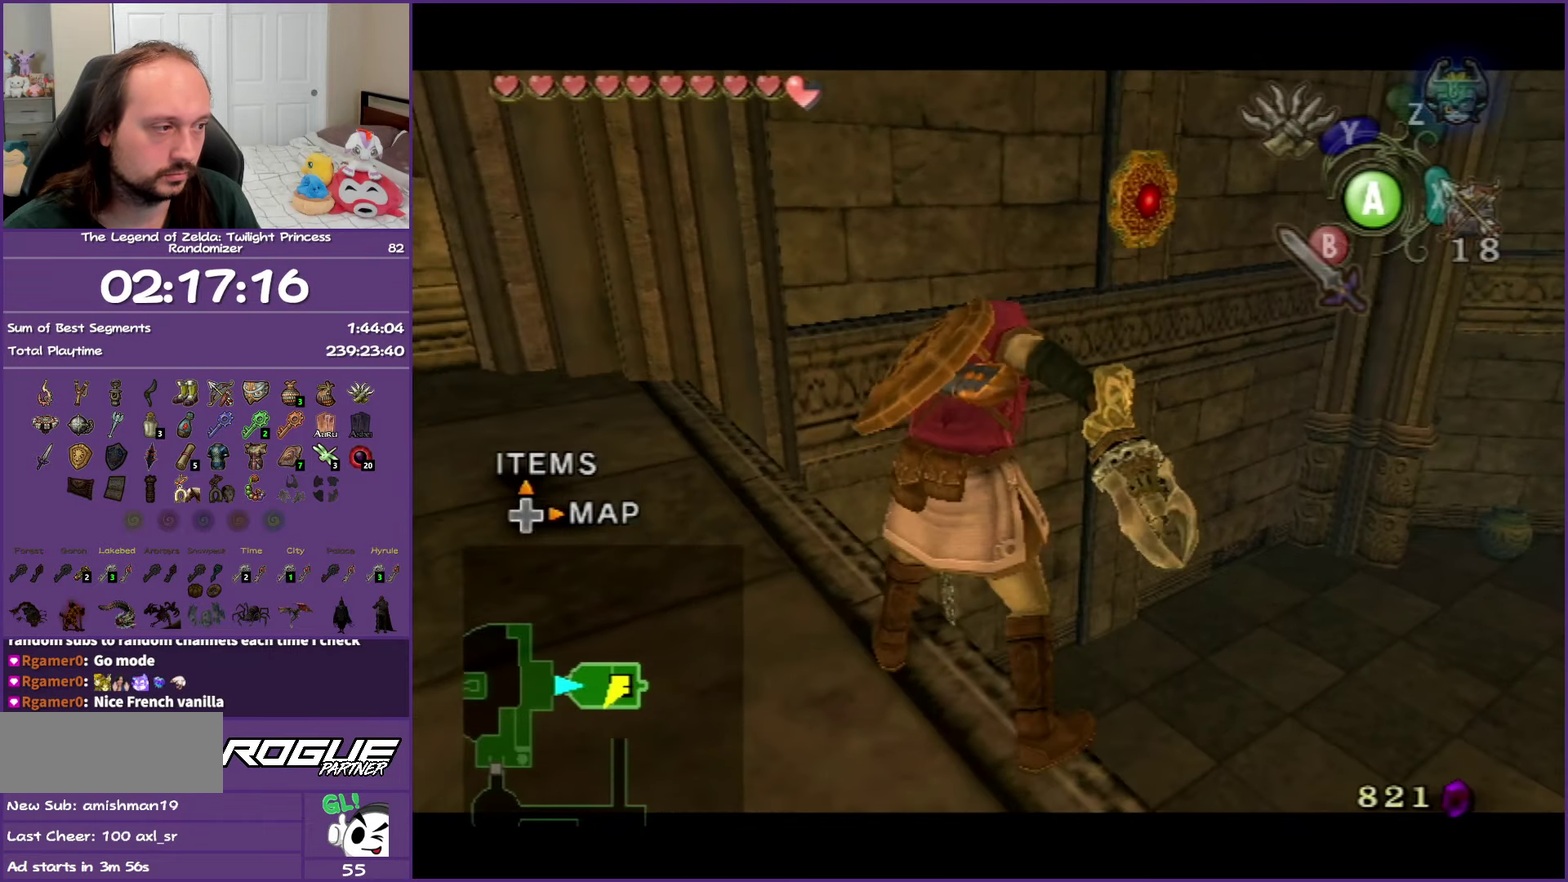
{"buttons": [], "left_stick": "down-left", "right_stick": "center", "events": [[350, "L1", "up"], [367, "left_stick", "down-left"]]}
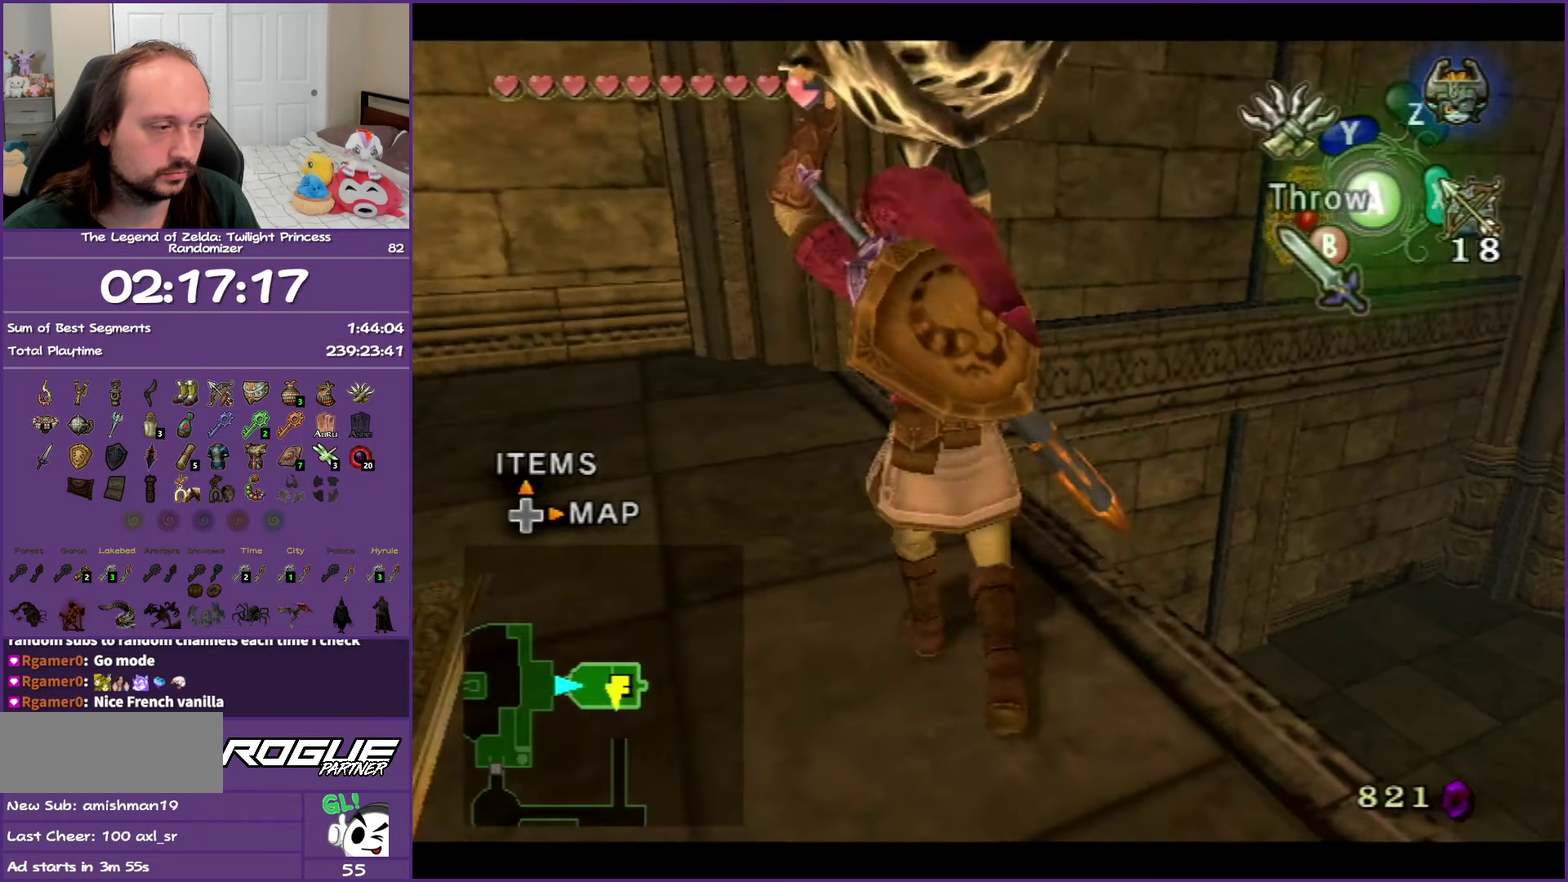
{"buttons": [], "left_stick": "up", "right_stick": "center", "events": [[17, "right_stick", "right"], [317, "left_stick", "left"], [400, "left_stick", "up-left"], [450, "right_stick", "center"], [500, "left_stick", "up"]]}
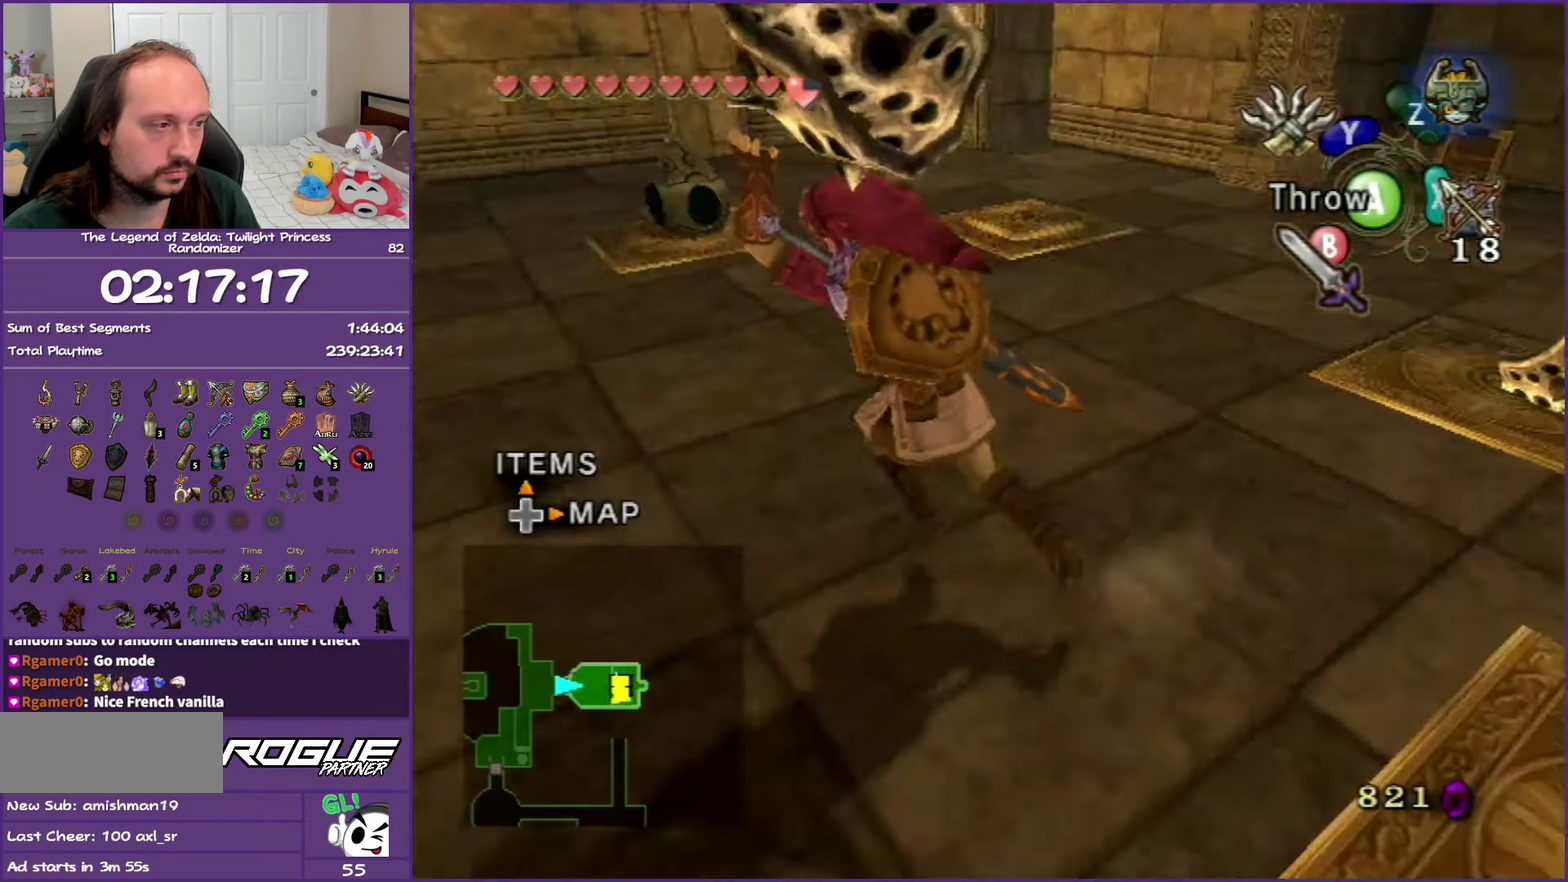
{"buttons": [], "left_stick": "up-right", "right_stick": "center", "events": [[83, "left_stick", "up-right"]]}
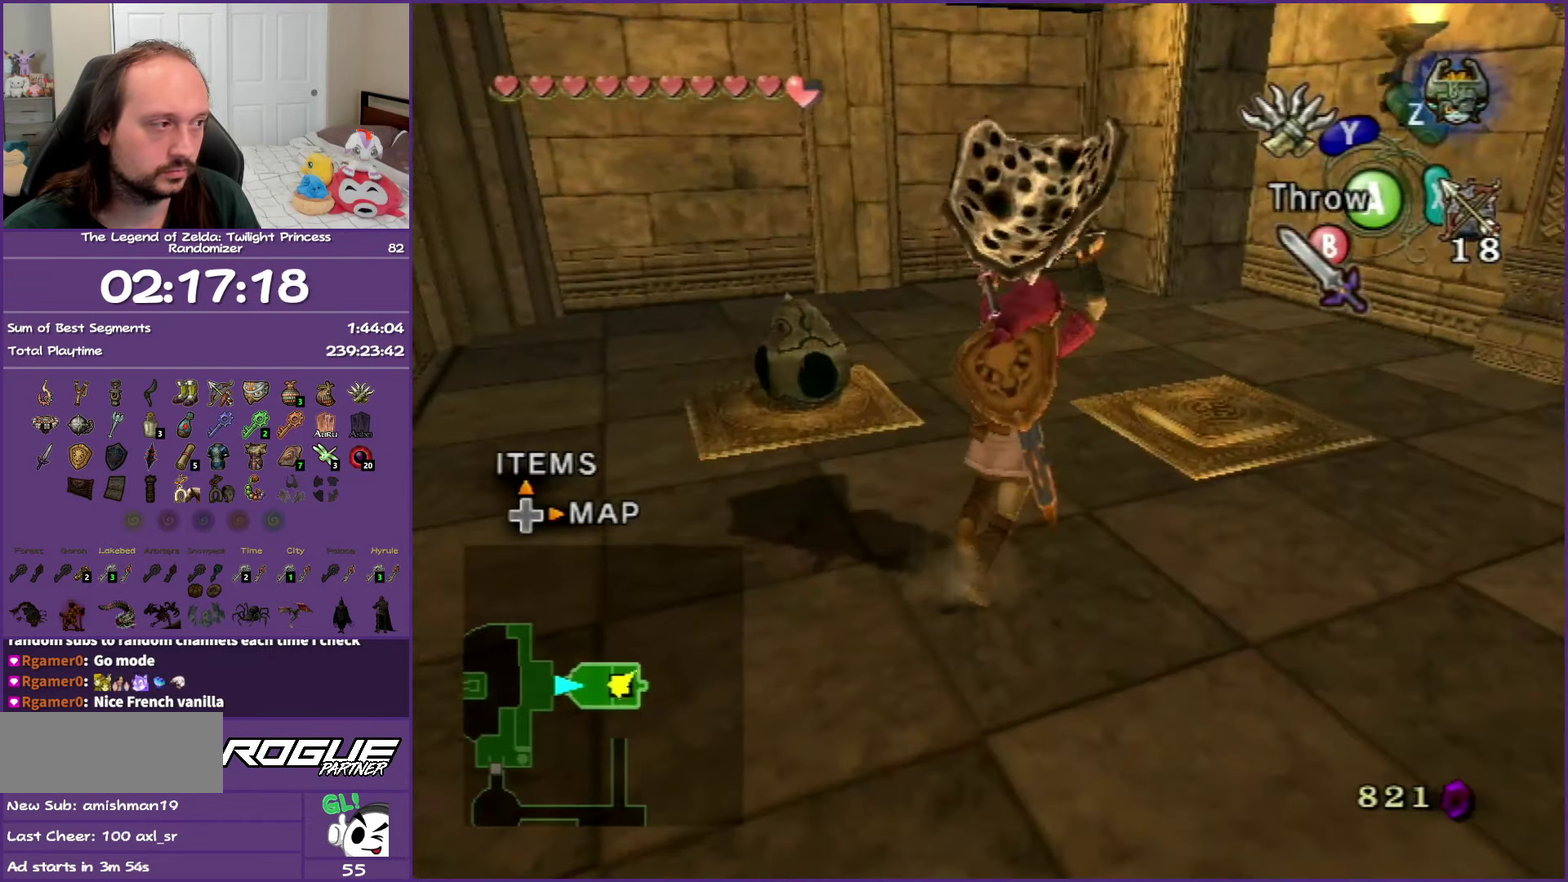
{"buttons": ["A"], "left_stick": "center", "right_stick": "center", "events": [[217, "left_stick", "center"], [417, "A", "down"]]}